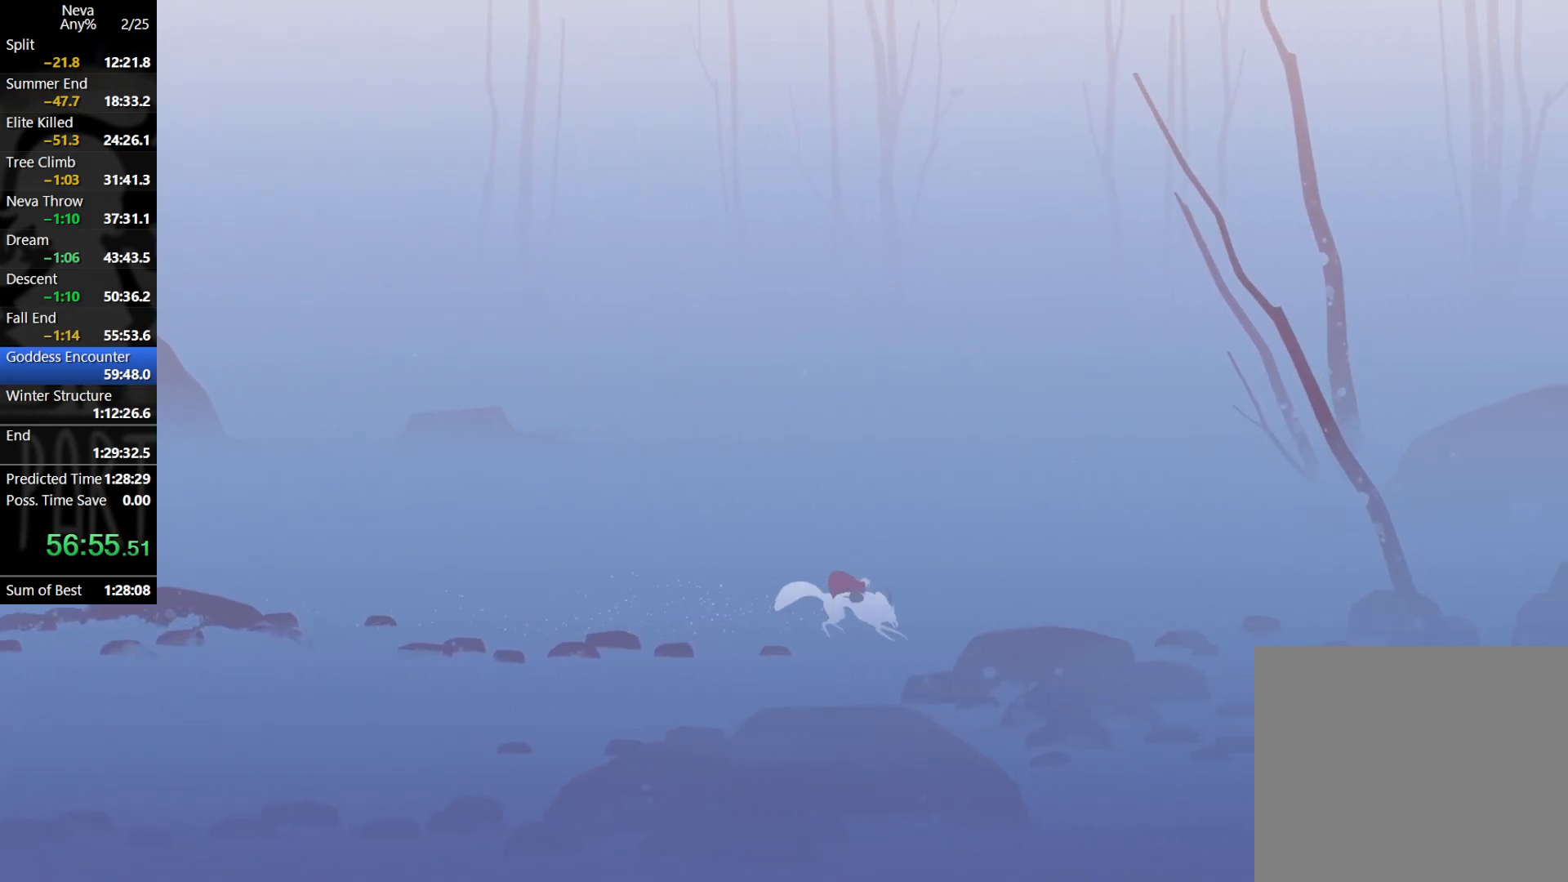
Gameplay with a controller (PlayStation layout); each line is a JSON object with the inputs held at the frame after it. "events" lists button and stick changes between this image and that frame as [ms after this image, input, new state], when the widget could be followed in between. Not read: right_stick.
{"buttons": [], "left_stick": "right", "events": [[183, "CROSS", "down"], [200, "CIRCLE", "down"], [300, "CIRCLE", "up"], [333, "CROSS", "up"]]}
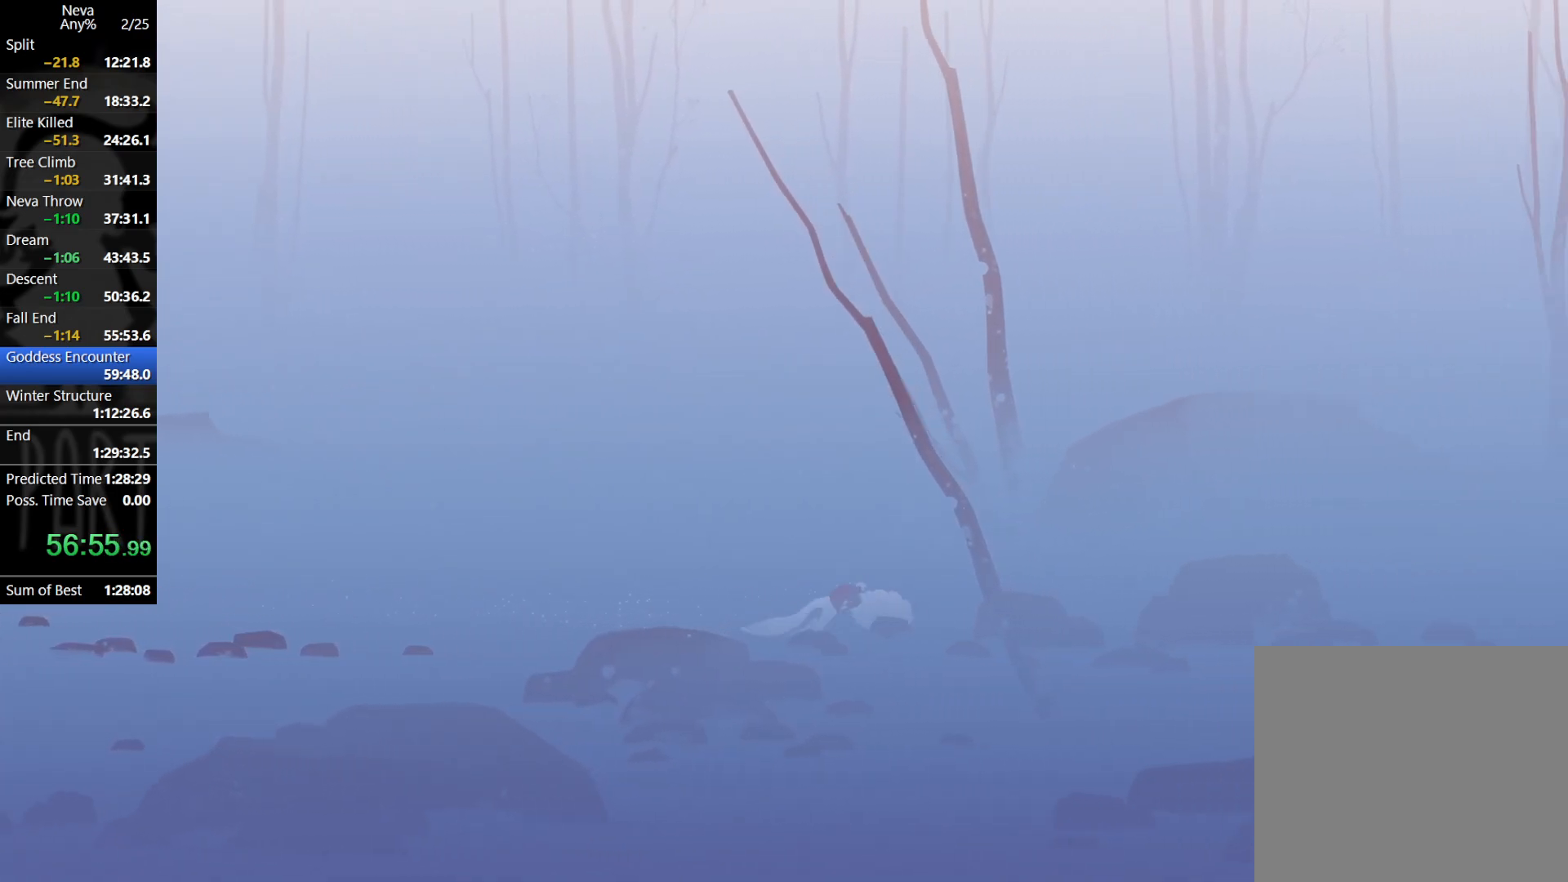
{"buttons": ["CROSS", "CIRCLE"], "left_stick": "right", "events": [[400, "CROSS", "down"], [450, "CIRCLE", "down"]]}
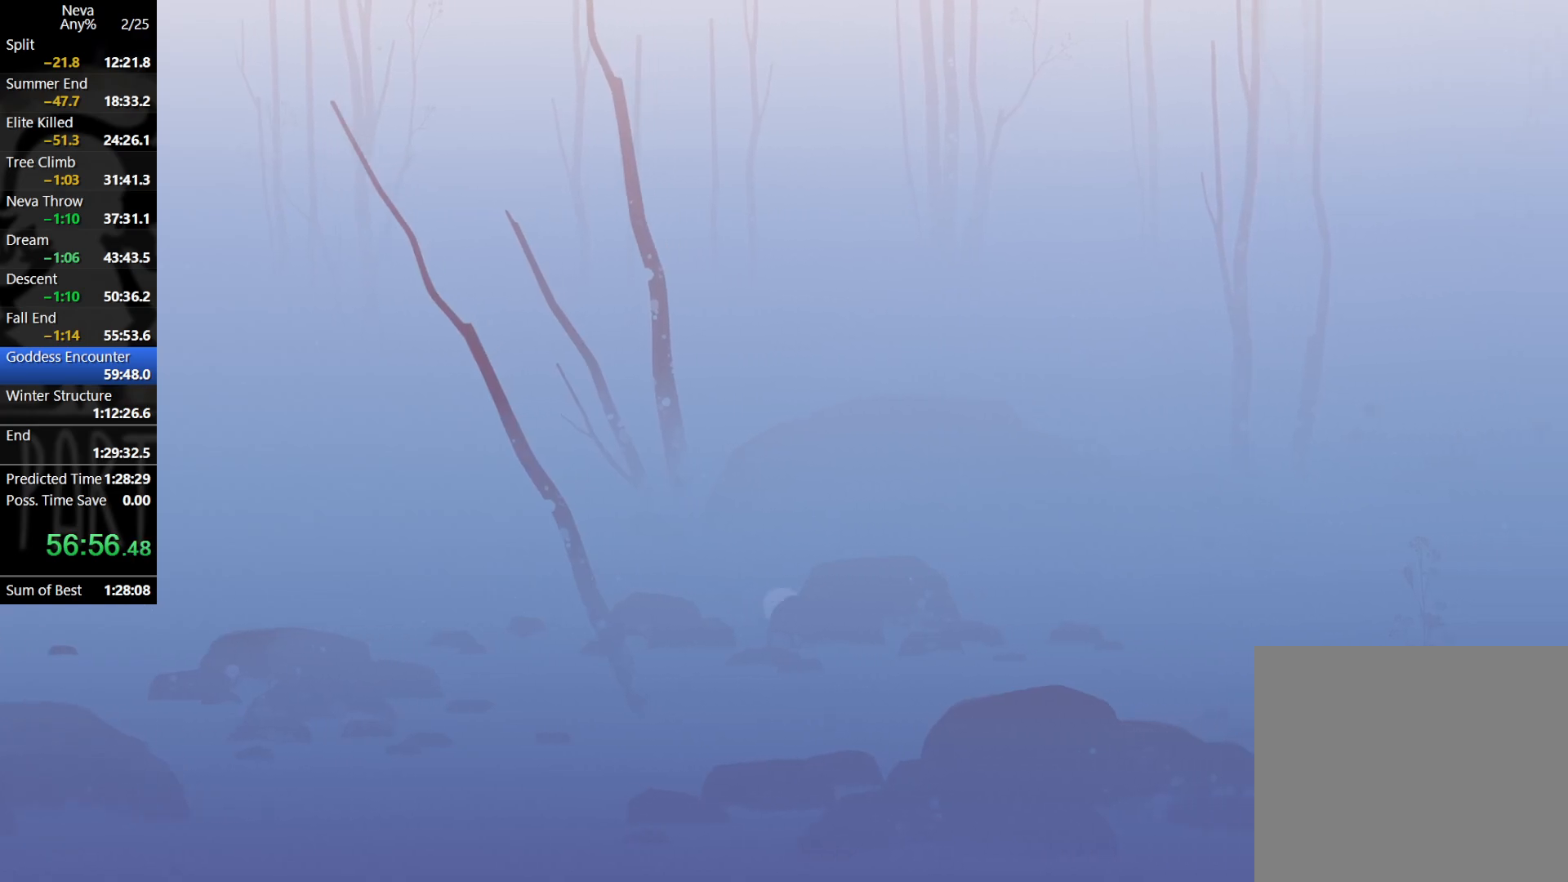
{"buttons": [], "left_stick": "right", "events": [[33, "CIRCLE", "up"], [83, "CROSS", "up"]]}
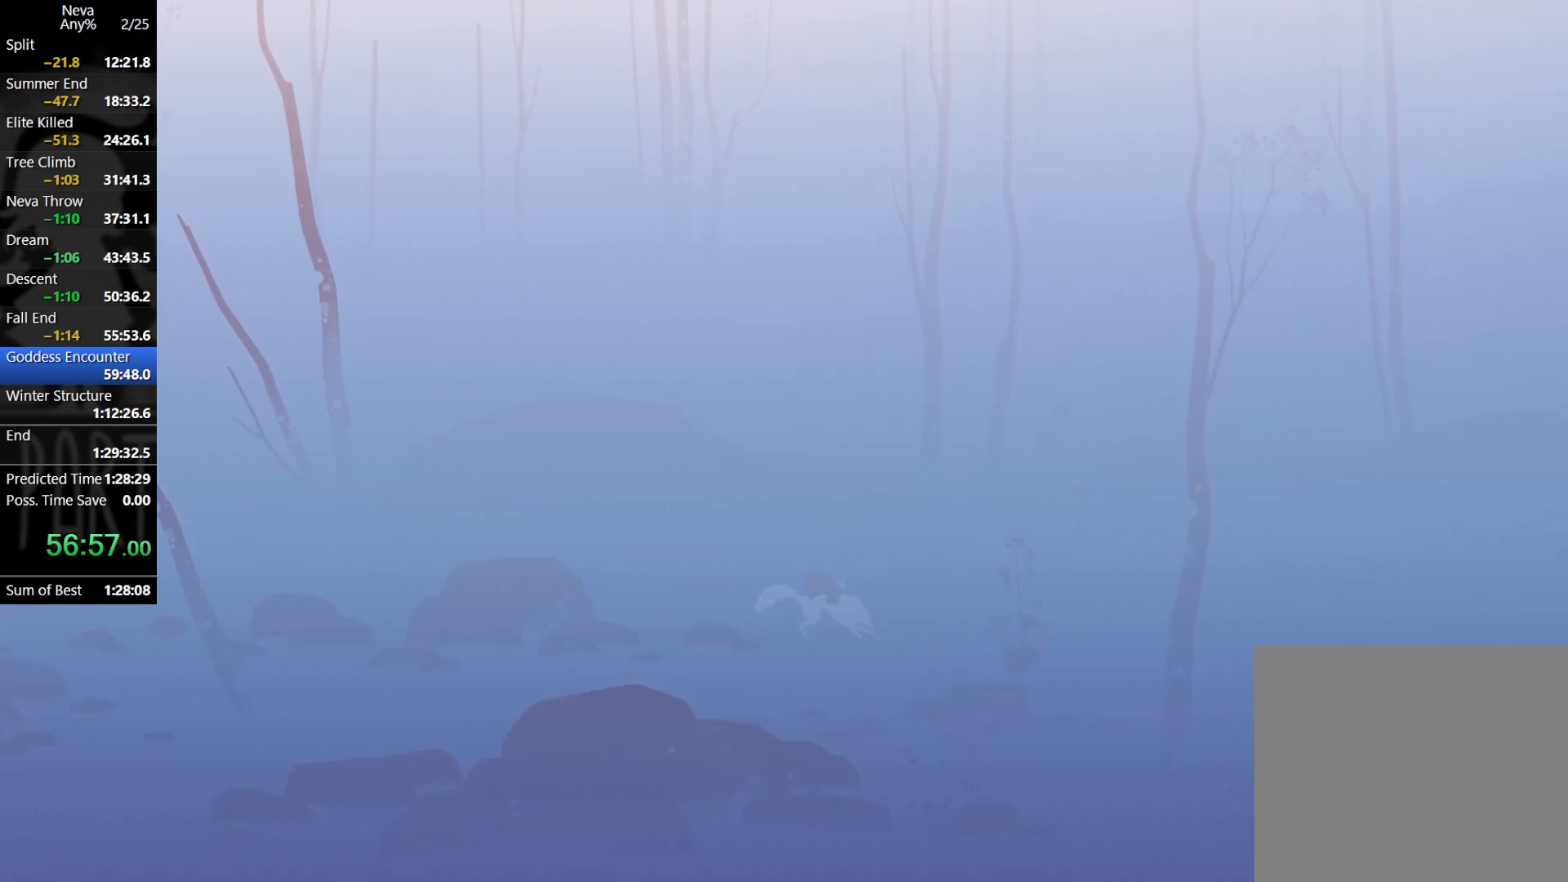
{"buttons": [], "left_stick": "right", "events": [[200, "CROSS", "down"], [217, "CIRCLE", "down"], [317, "CIRCLE", "up"], [350, "CROSS", "up"]]}
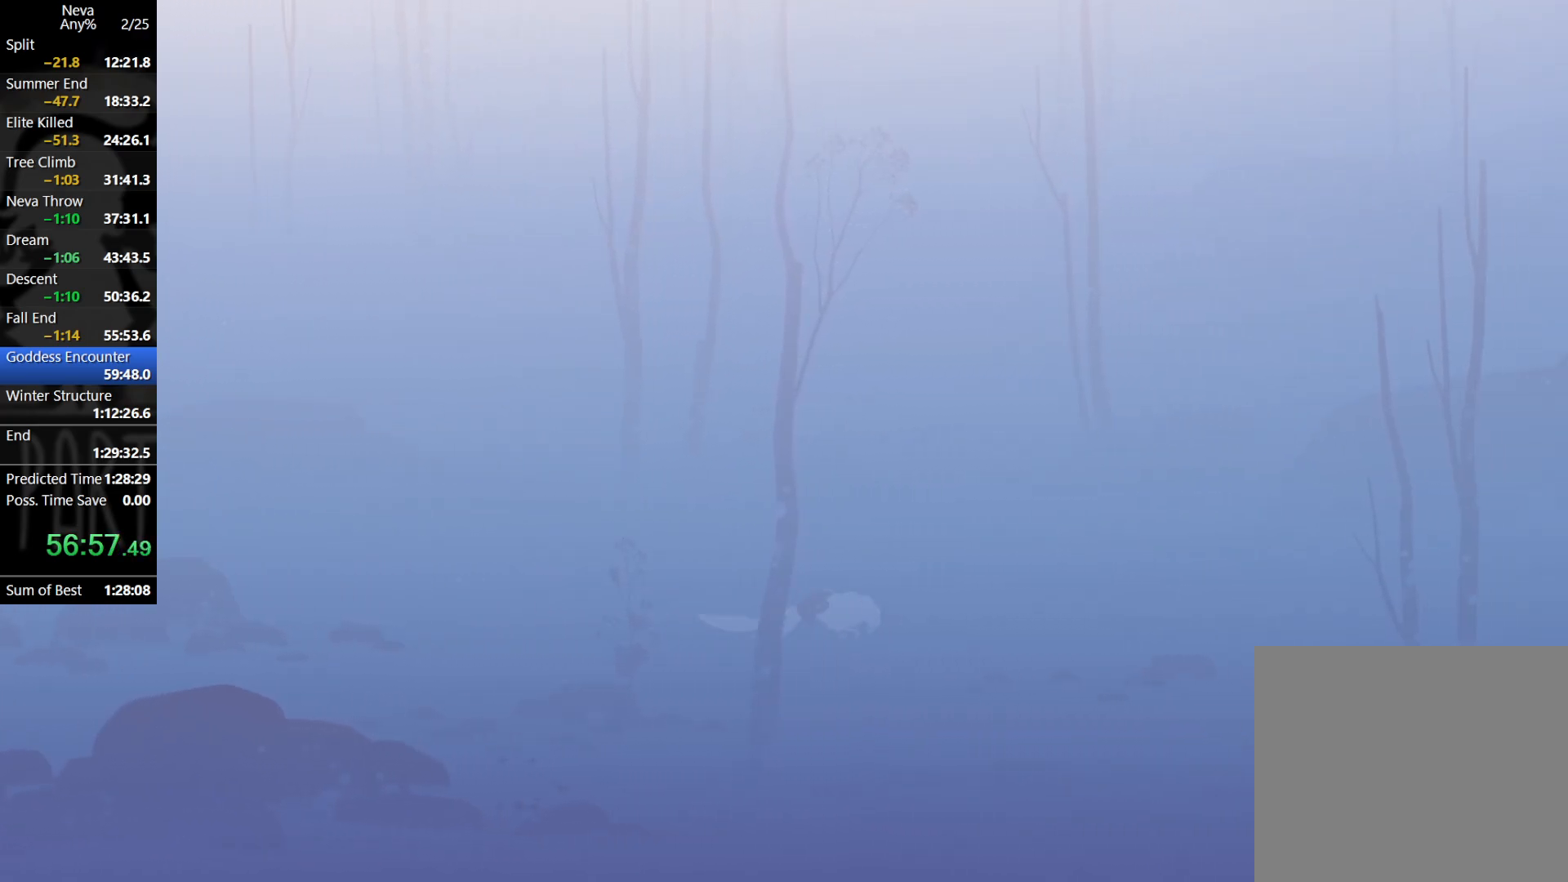
{"buttons": ["CROSS", "CIRCLE"], "left_stick": "right", "events": [[450, "CROSS", "down"], [467, "CIRCLE", "down"]]}
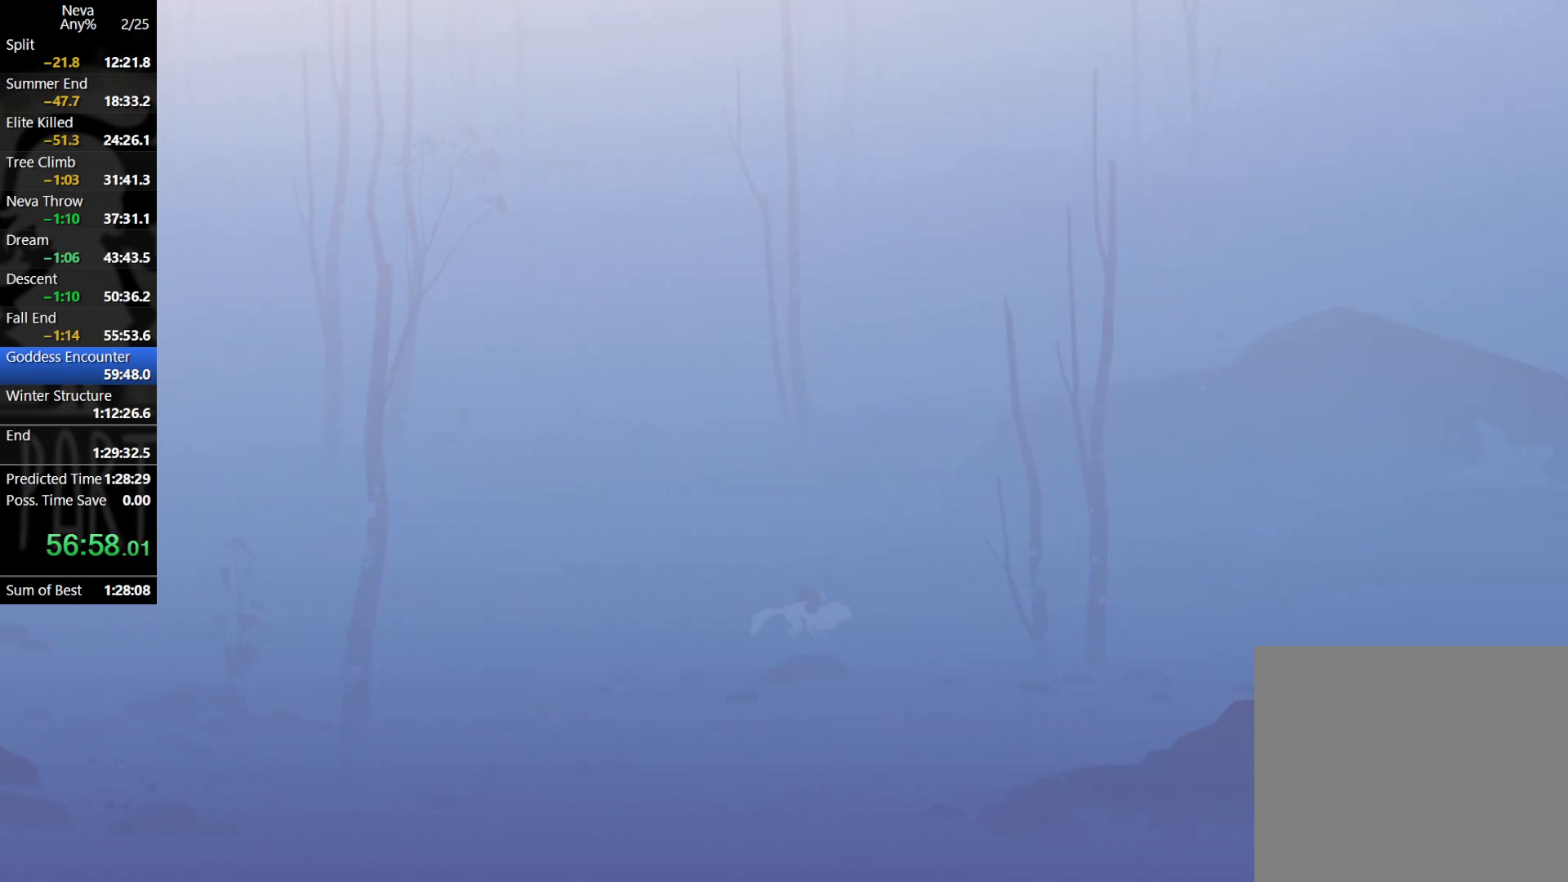
{"buttons": [], "left_stick": "right", "events": [[83, "CIRCLE", "up"], [117, "CROSS", "up"]]}
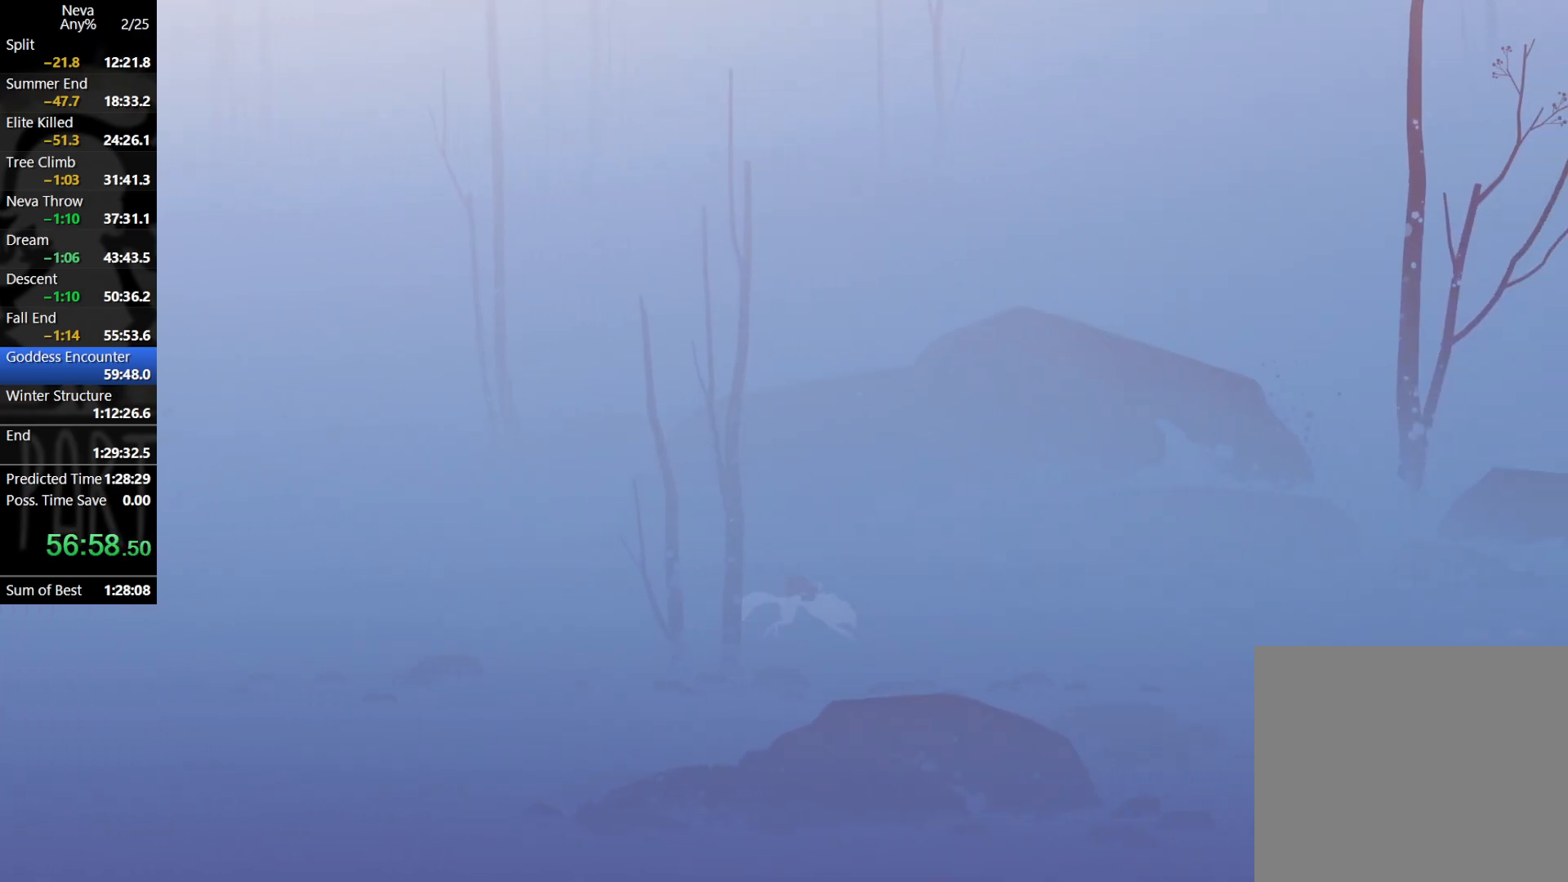
{"buttons": [], "left_stick": "right", "events": [[217, "CROSS", "down"], [233, "CIRCLE", "down"], [367, "CIRCLE", "up"], [383, "CROSS", "up"]]}
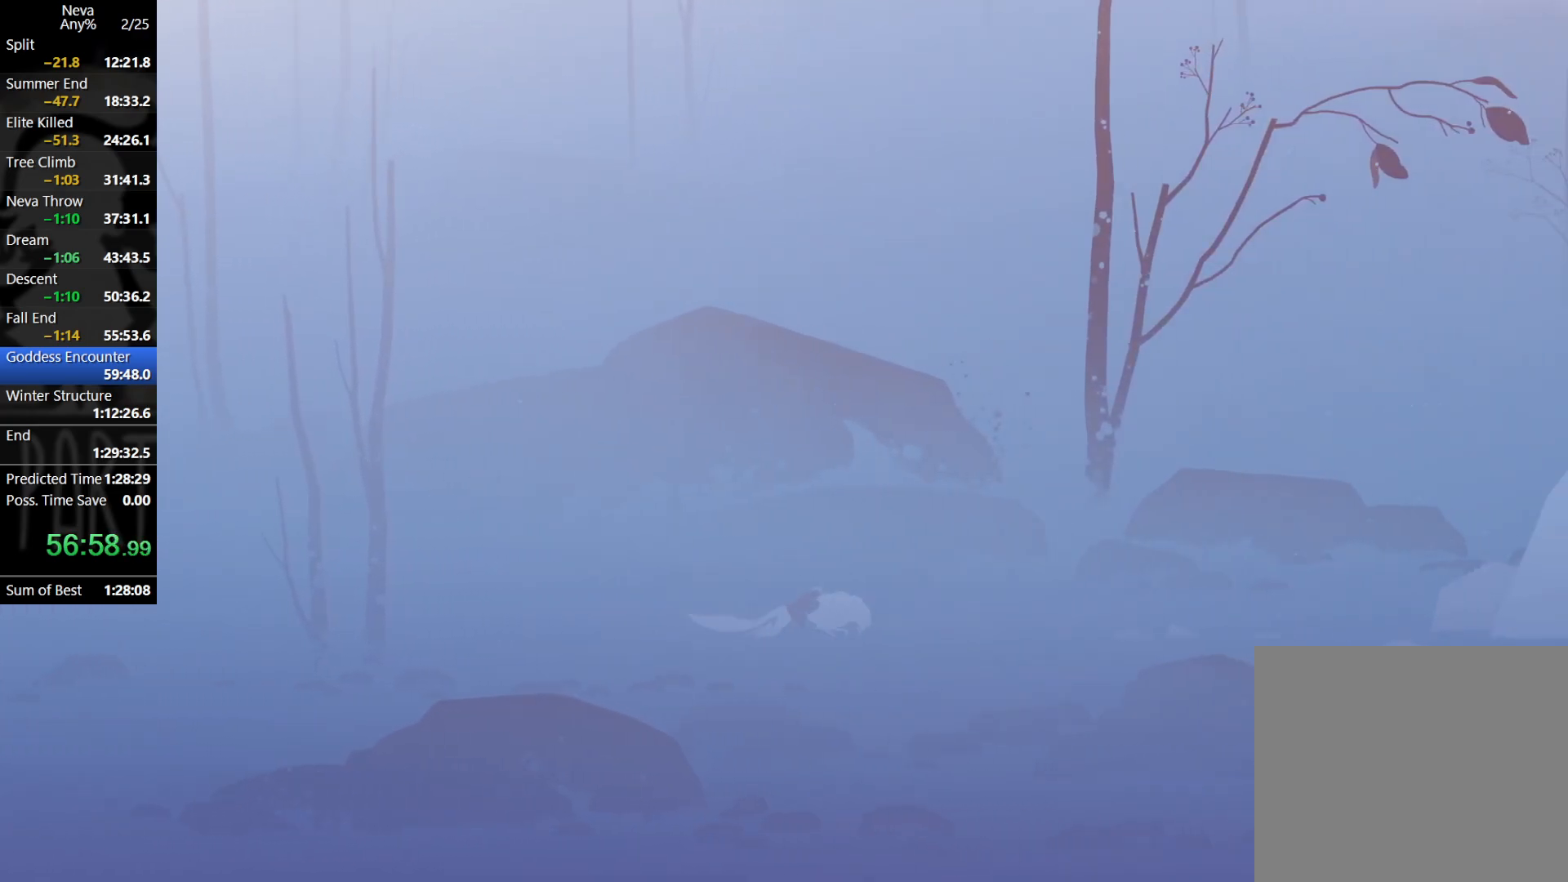
{"buttons": ["CROSS", "CIRCLE"], "left_stick": "right", "events": [[417, "CROSS", "down"], [450, "CIRCLE", "down"]]}
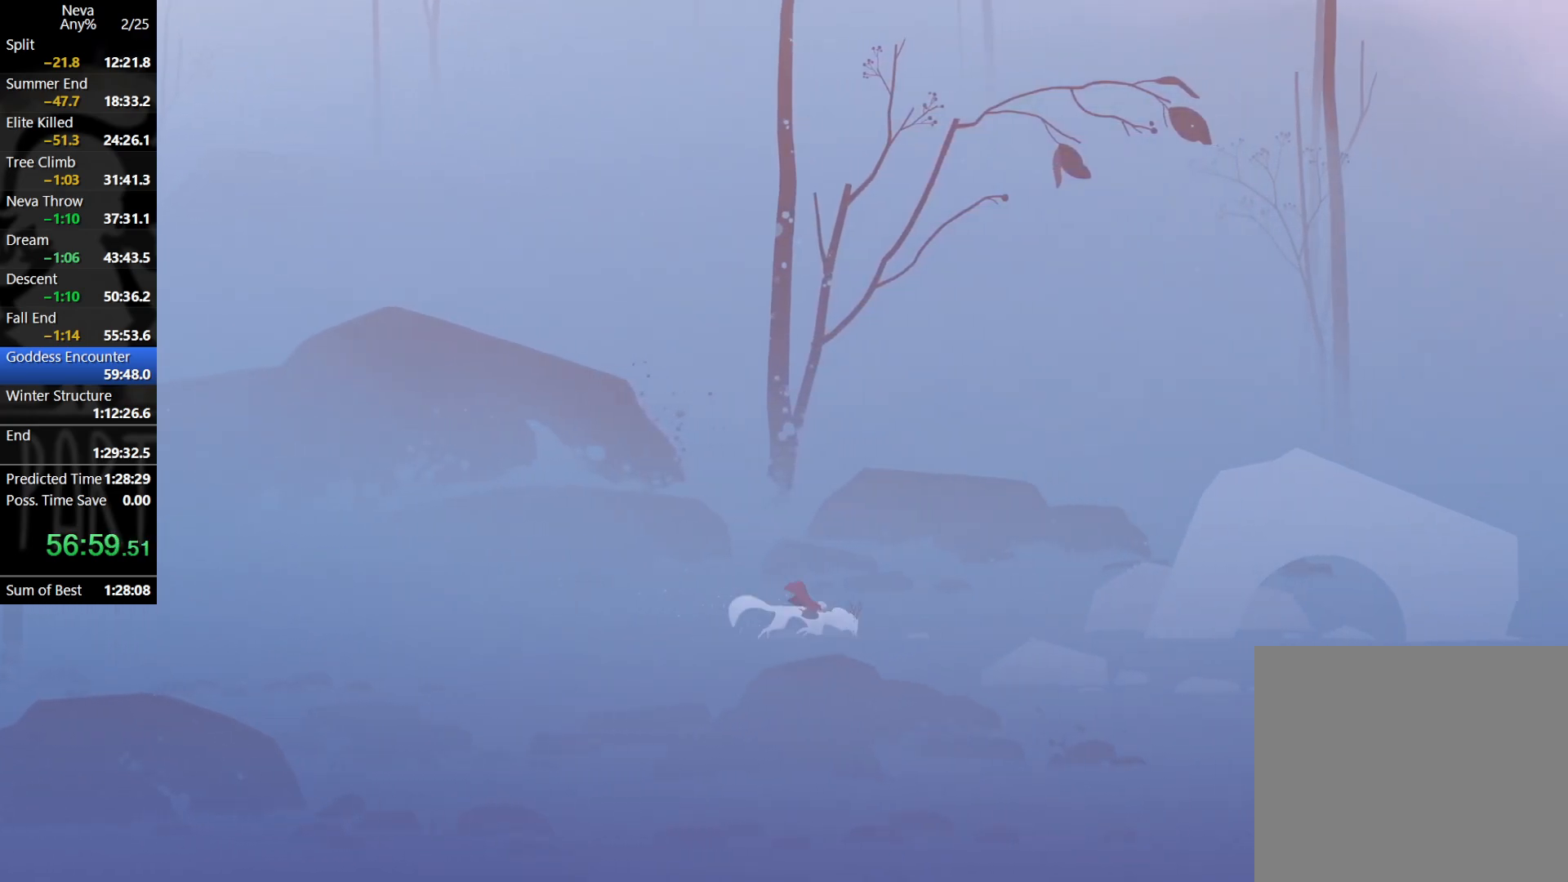
{"buttons": [], "left_stick": "right", "events": [[67, "CIRCLE", "up"], [100, "CROSS", "up"]]}
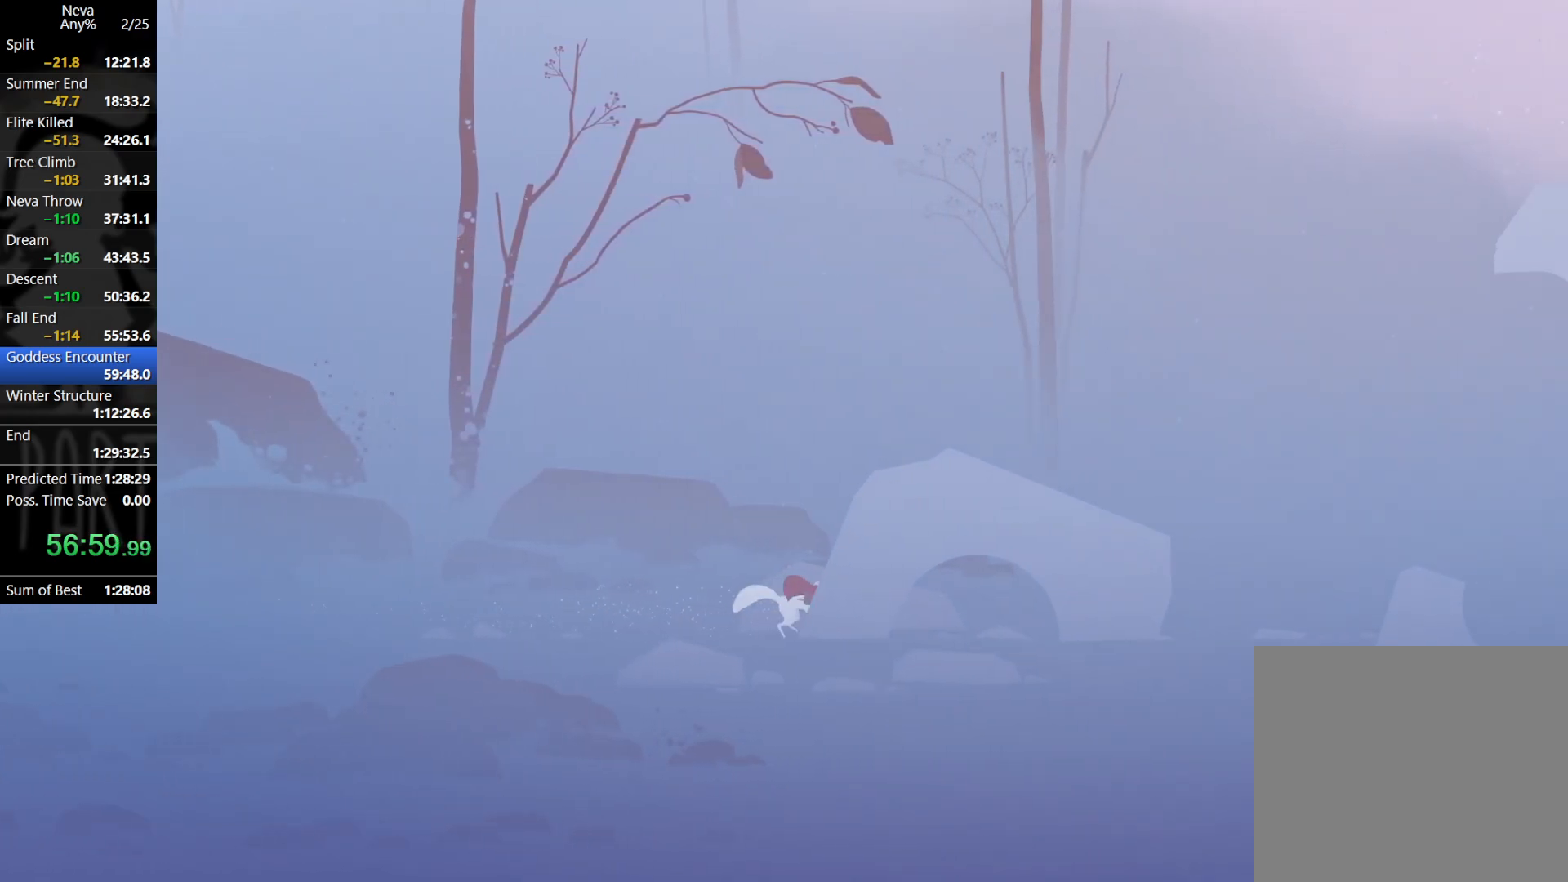
{"buttons": [], "left_stick": "right", "events": [[133, "CROSS", "down"], [150, "CIRCLE", "down"], [267, "CIRCLE", "up"], [300, "CROSS", "up"]]}
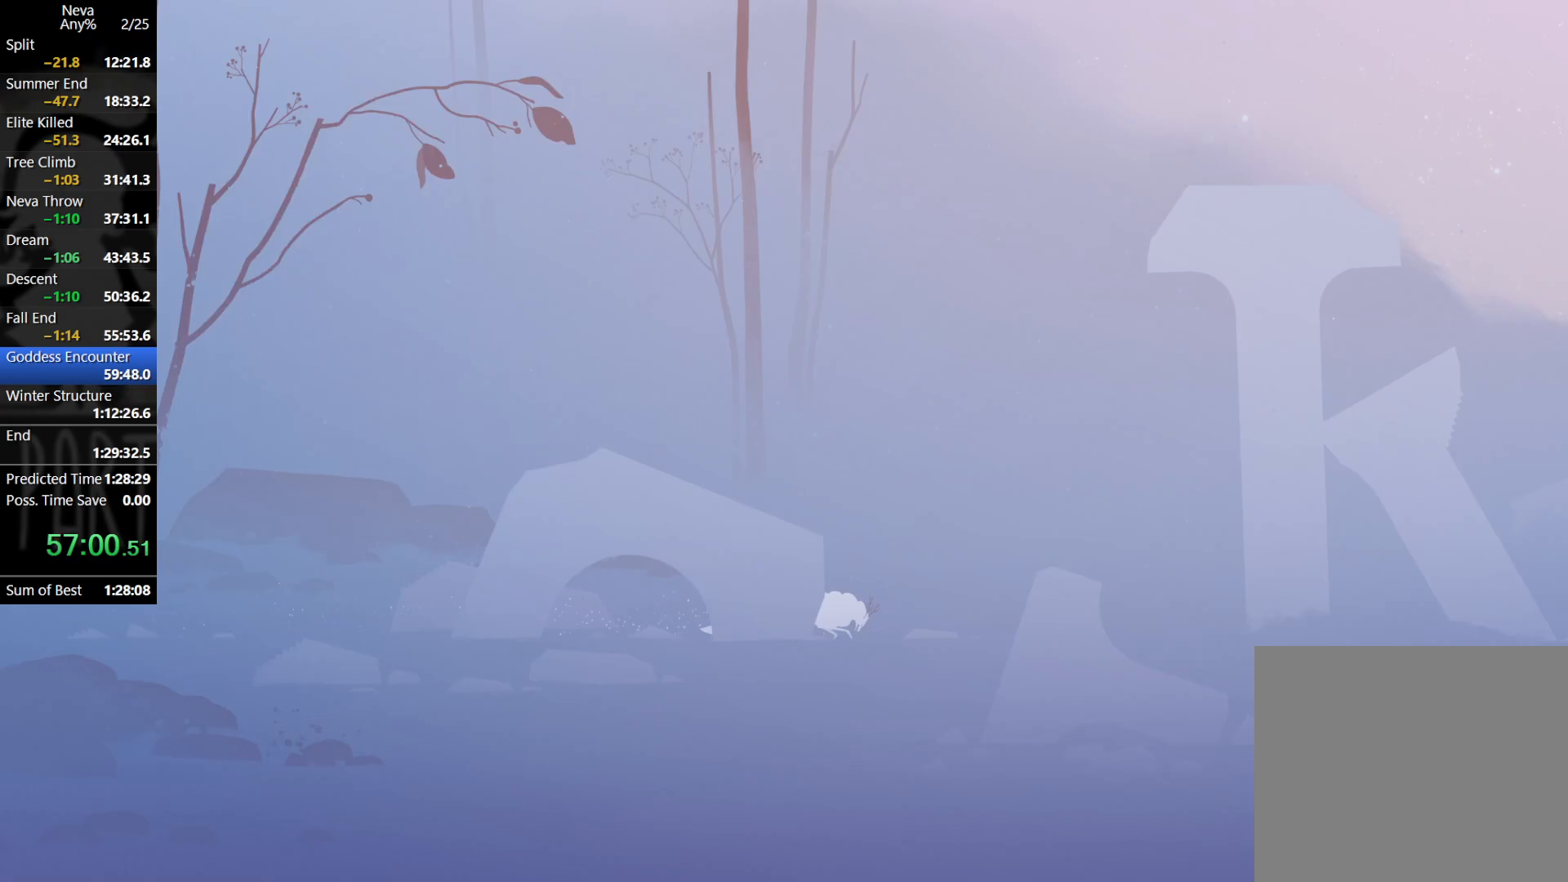
{"buttons": ["CROSS"], "left_stick": "right", "events": [[350, "CROSS", "down"], [367, "CIRCLE", "down"], [500, "CIRCLE", "up"]]}
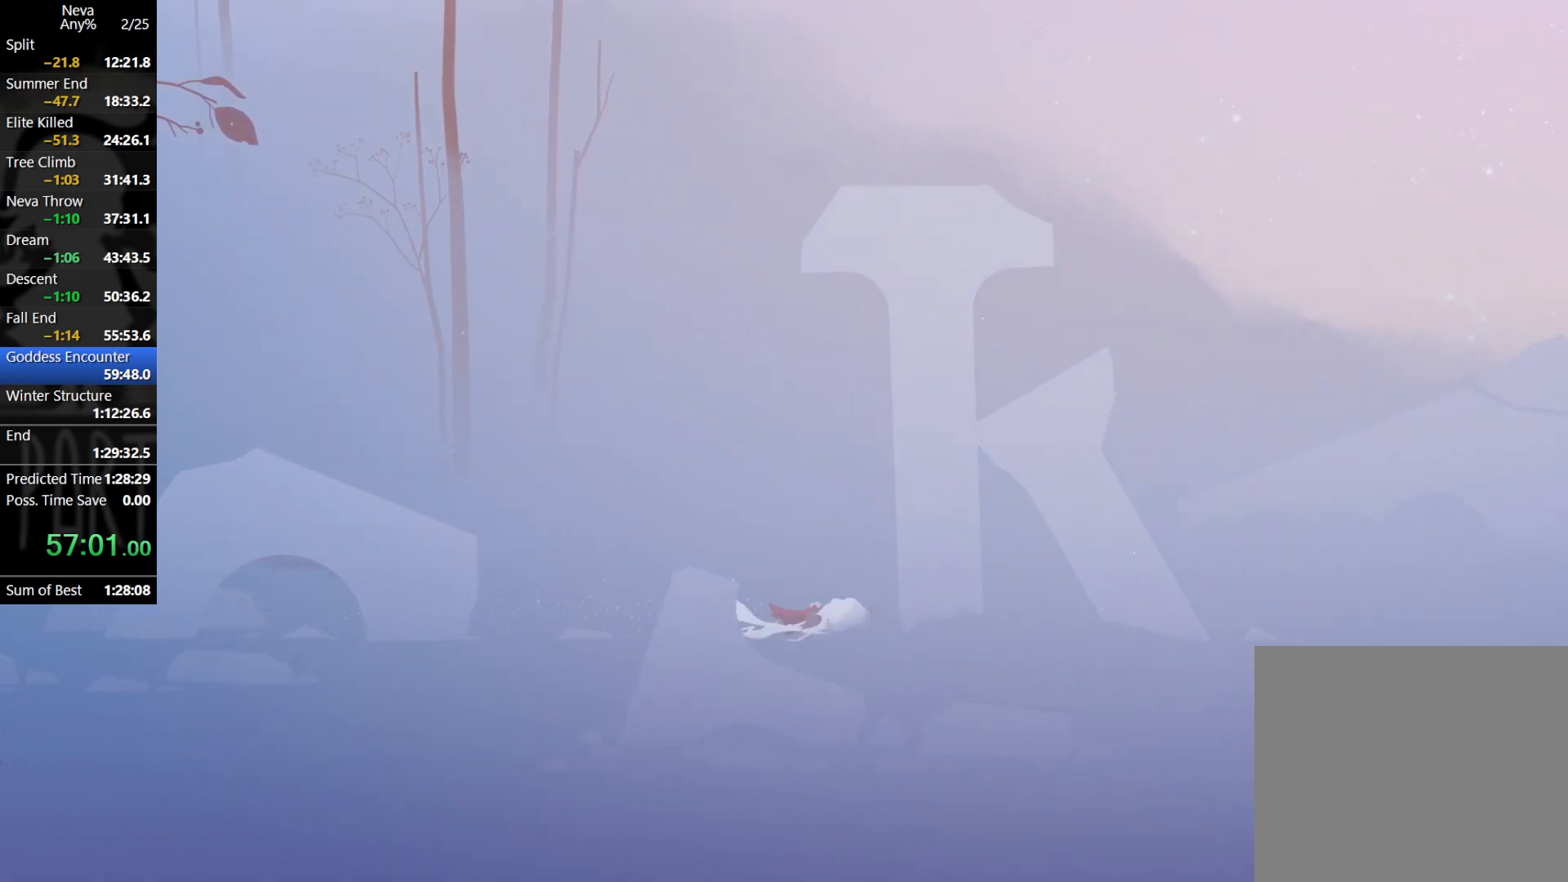
{"buttons": [], "left_stick": "right", "events": [[33, "CROSS", "up"]]}
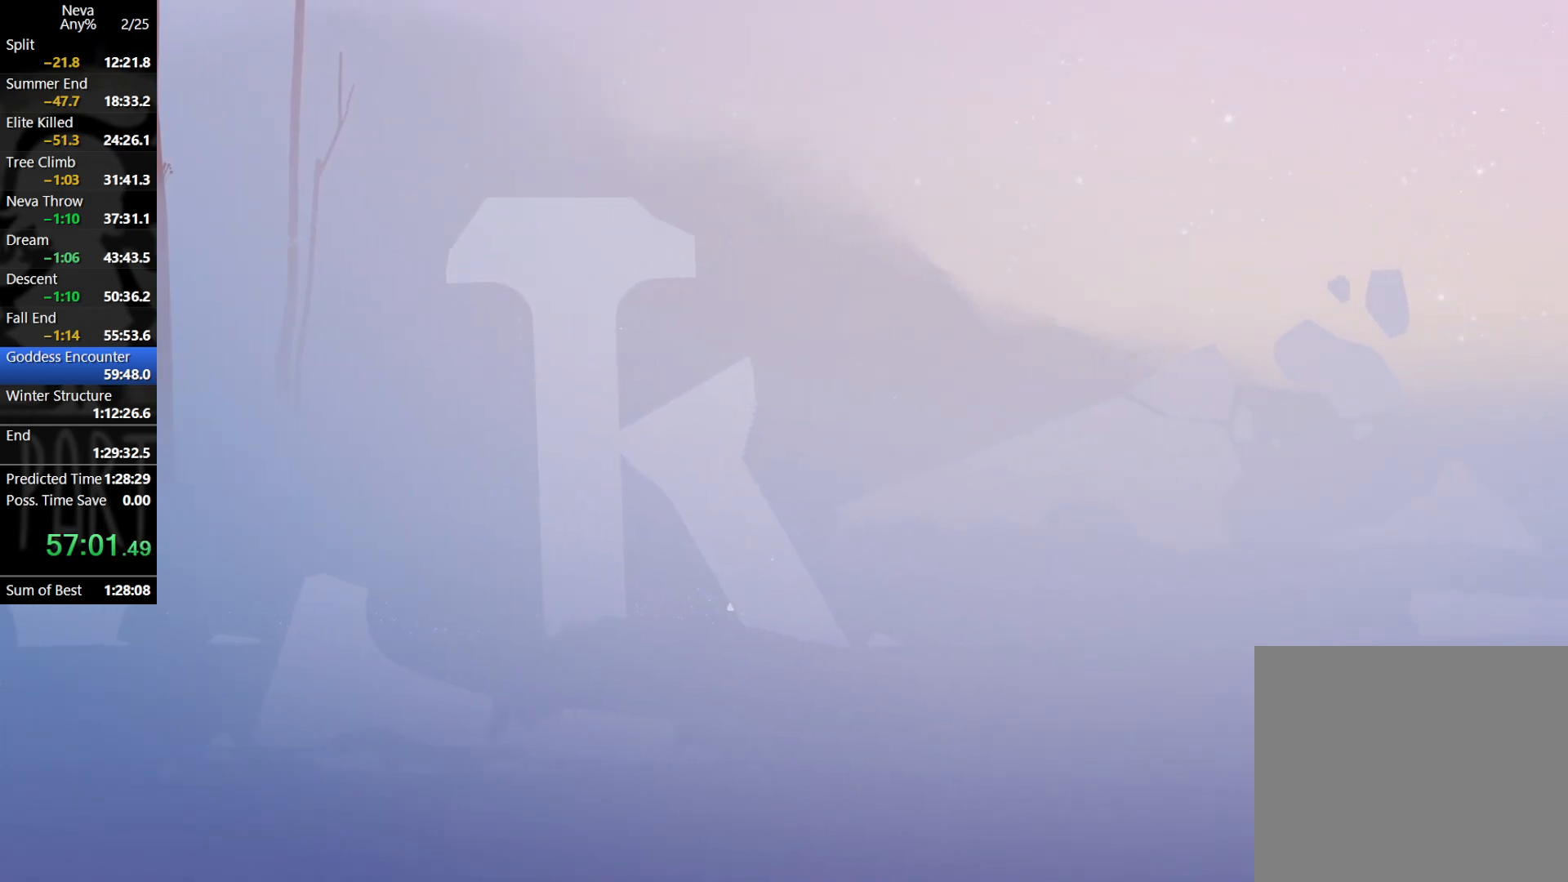
{"buttons": [], "left_stick": "right", "events": [[50, "CROSS", "down"], [67, "CIRCLE", "down"], [183, "CIRCLE", "up"], [217, "CROSS", "up"]]}
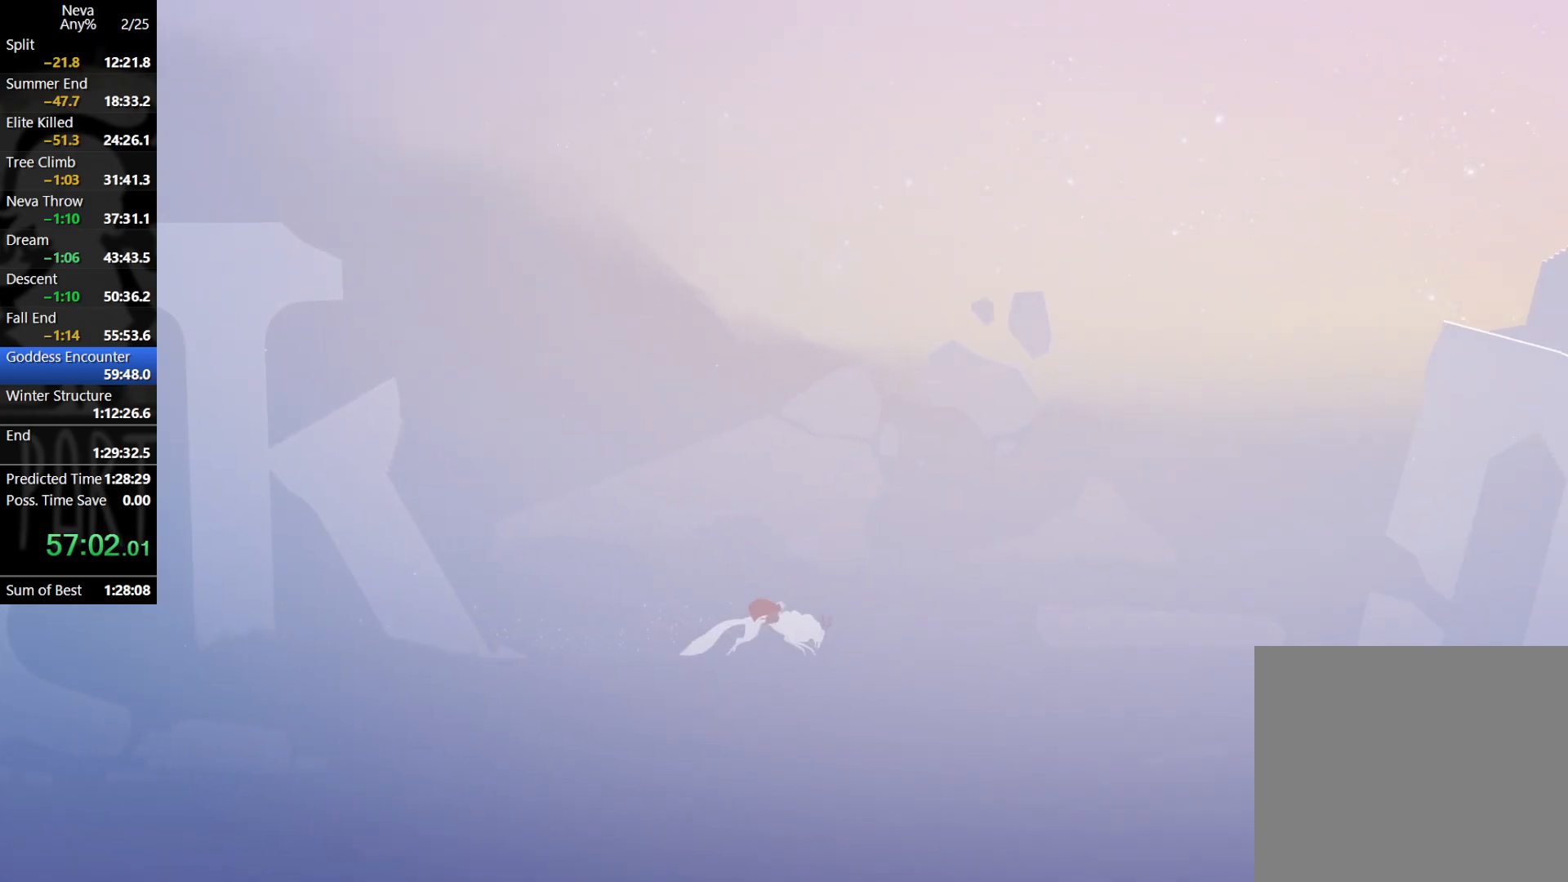
{"buttons": [], "left_stick": "right", "events": [[283, "CROSS", "down"], [300, "CIRCLE", "down"], [433, "CIRCLE", "up"], [467, "CROSS", "up"]]}
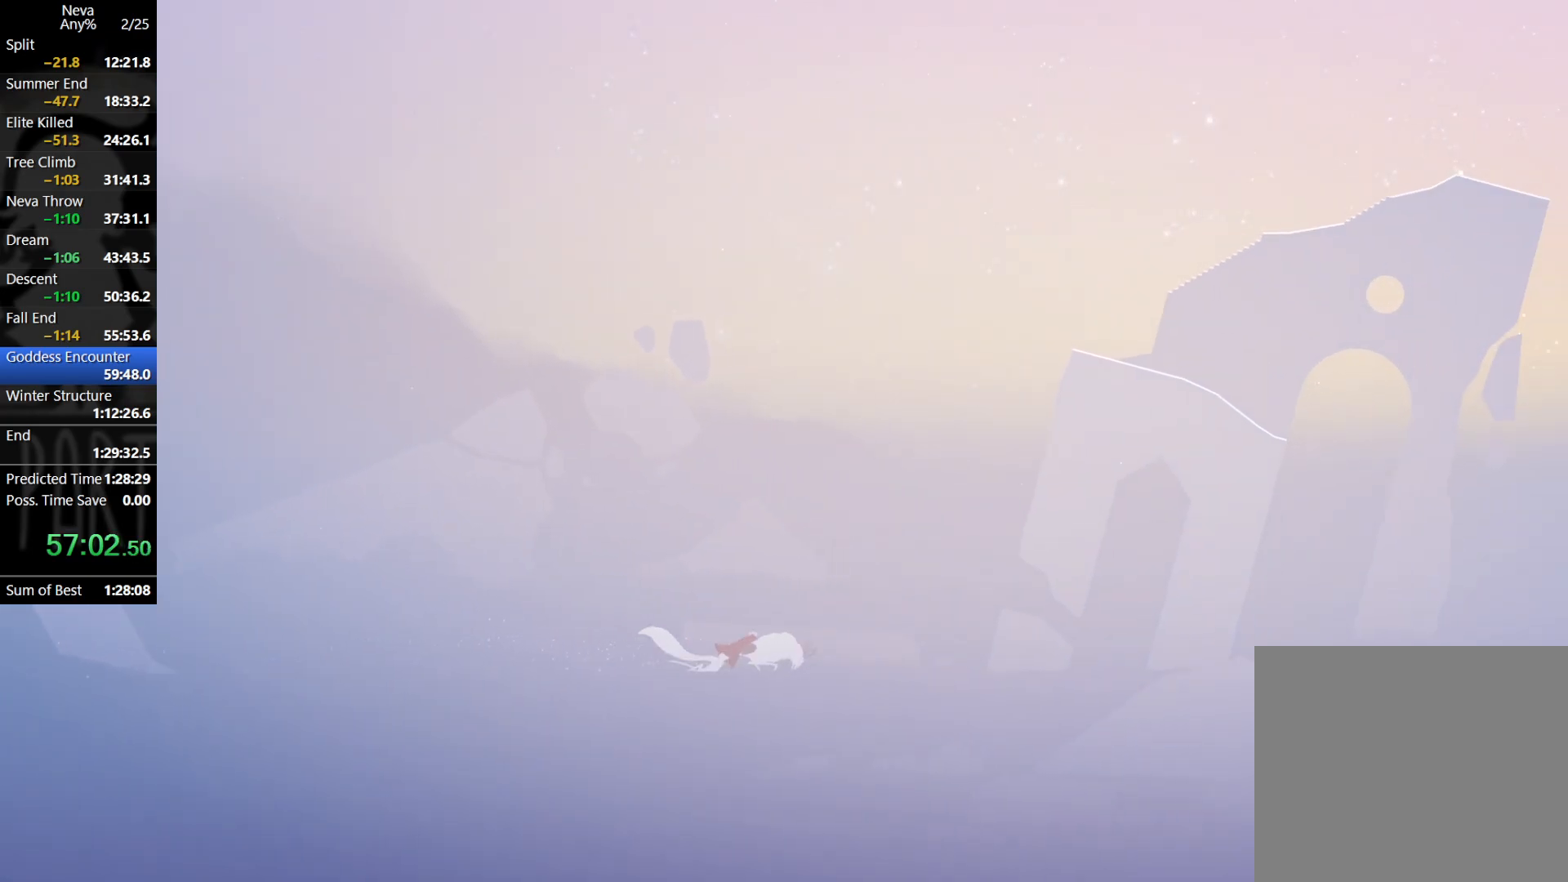
{"buttons": ["CROSS", "CIRCLE"], "left_stick": "right", "events": [[450, "CROSS", "down"], [467, "CIRCLE", "down"]]}
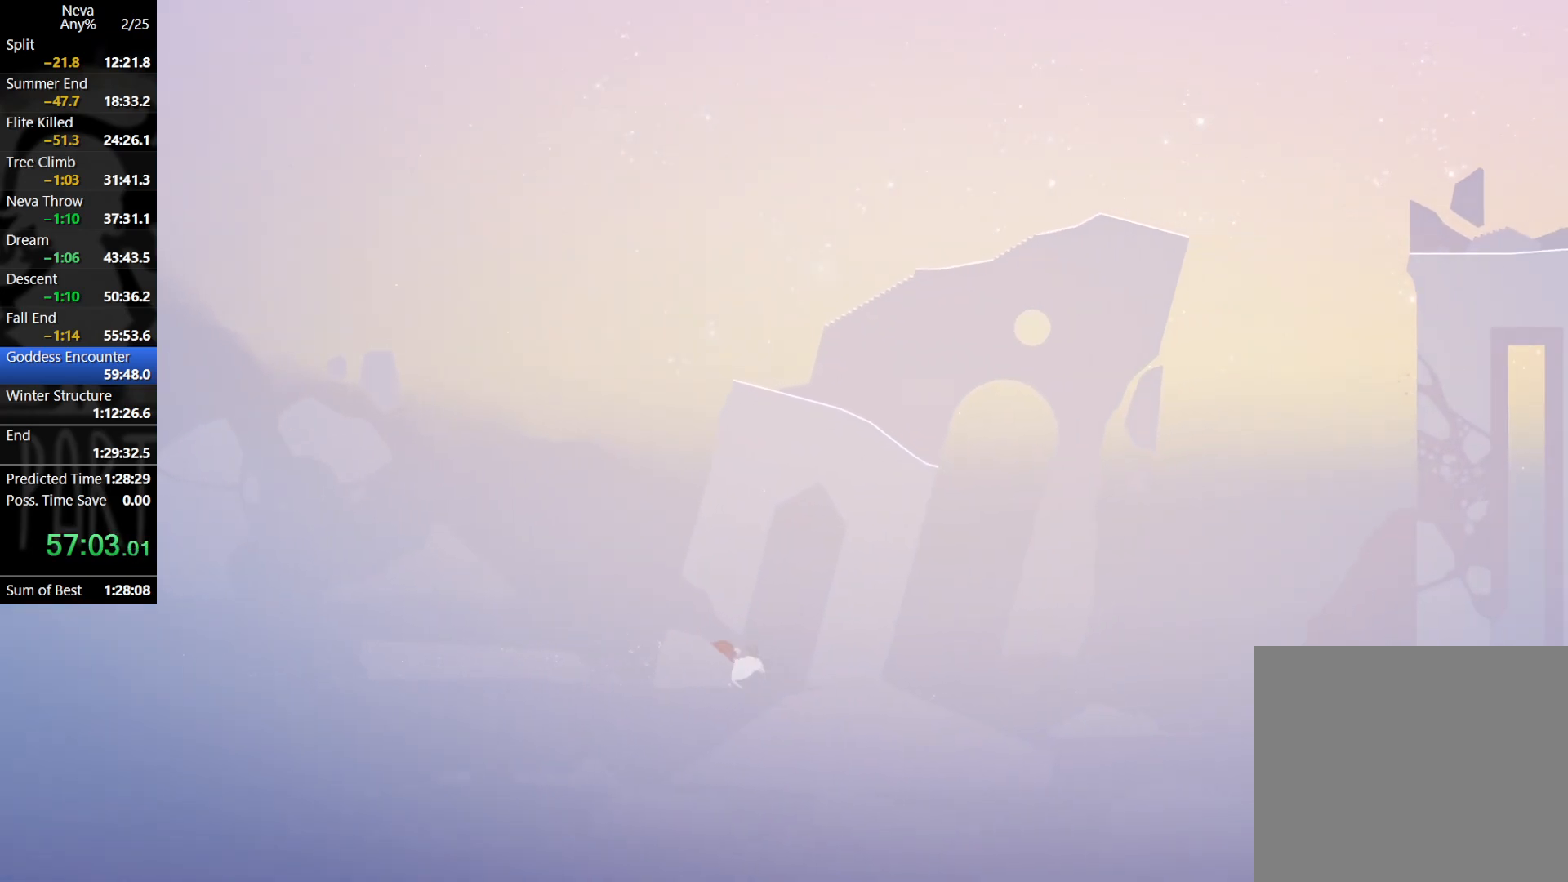
{"buttons": [], "left_stick": "right", "events": [[117, "CIRCLE", "up"], [150, "CROSS", "up"]]}
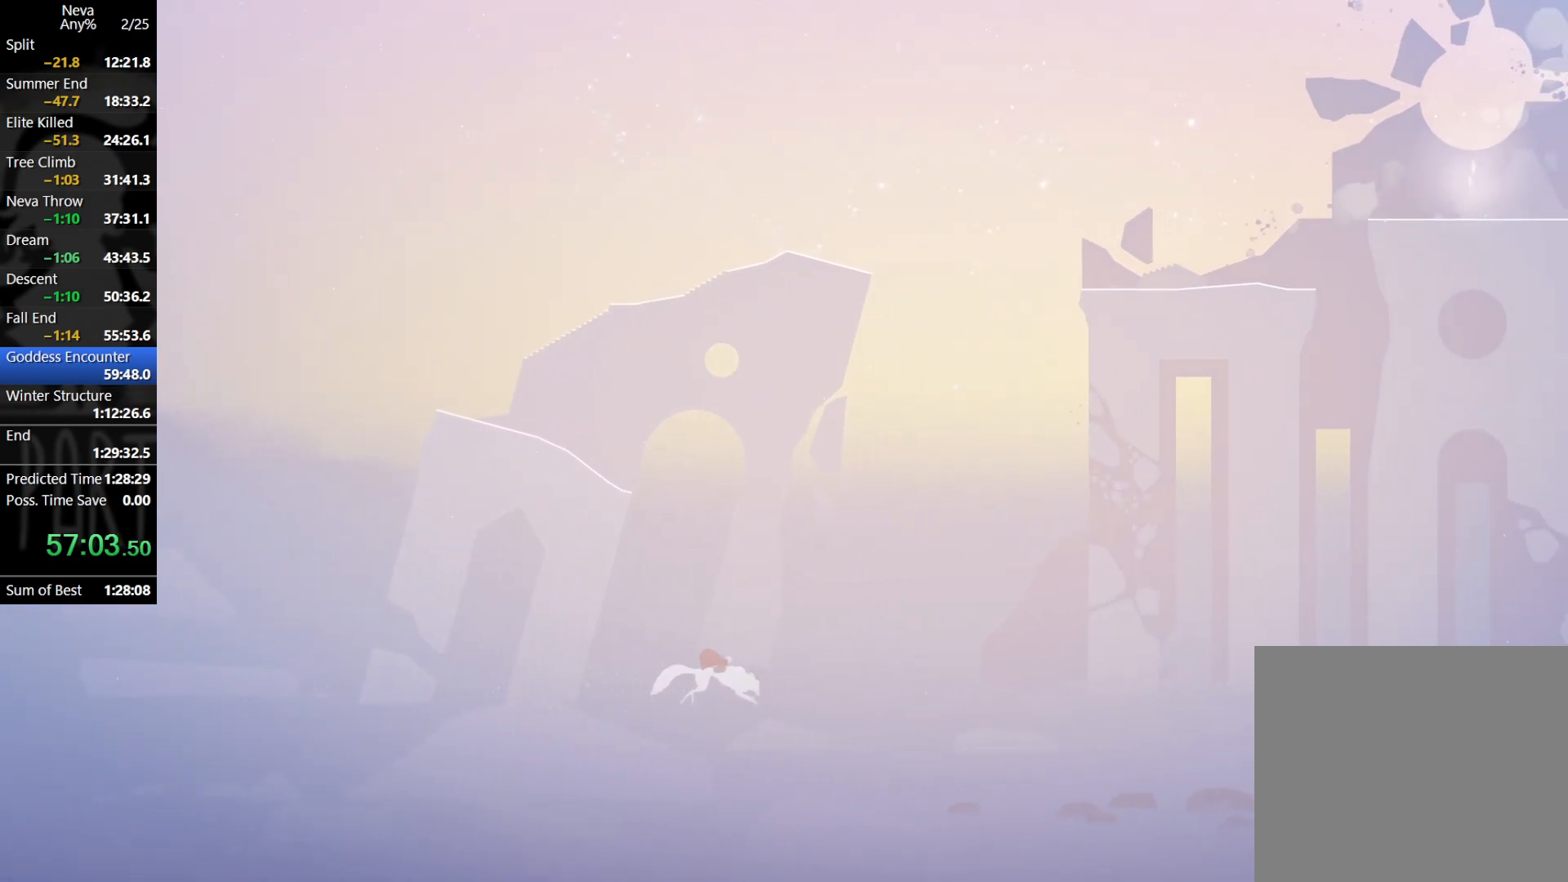
{"buttons": [], "left_stick": "right", "events": [[217, "CROSS", "down"], [233, "CIRCLE", "down"], [367, "CIRCLE", "up"], [383, "CROSS", "up"]]}
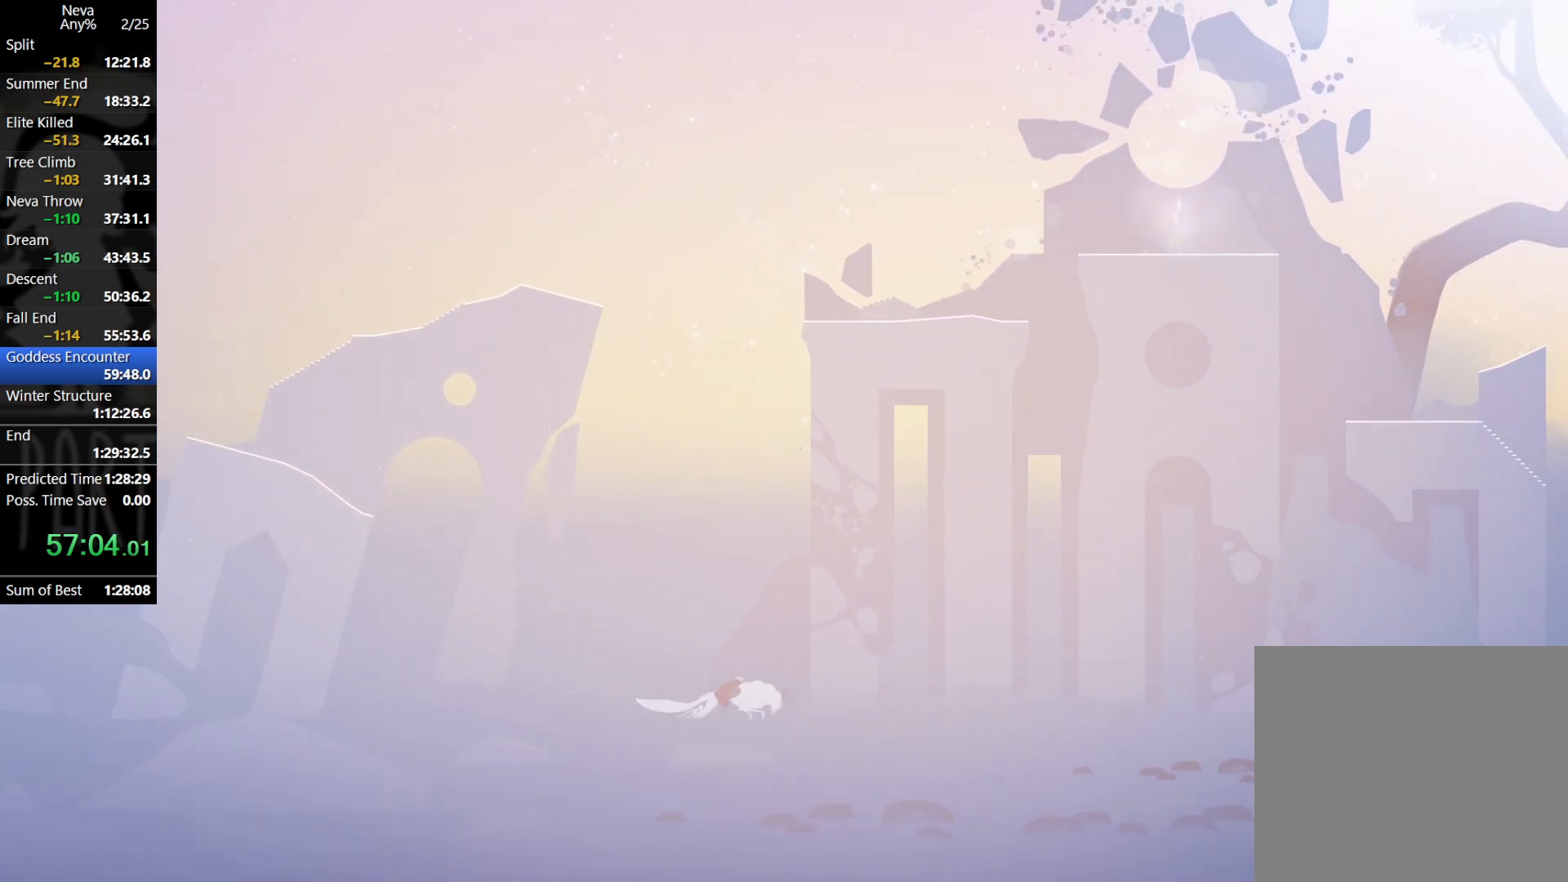
{"buttons": [], "left_stick": "right", "events": []}
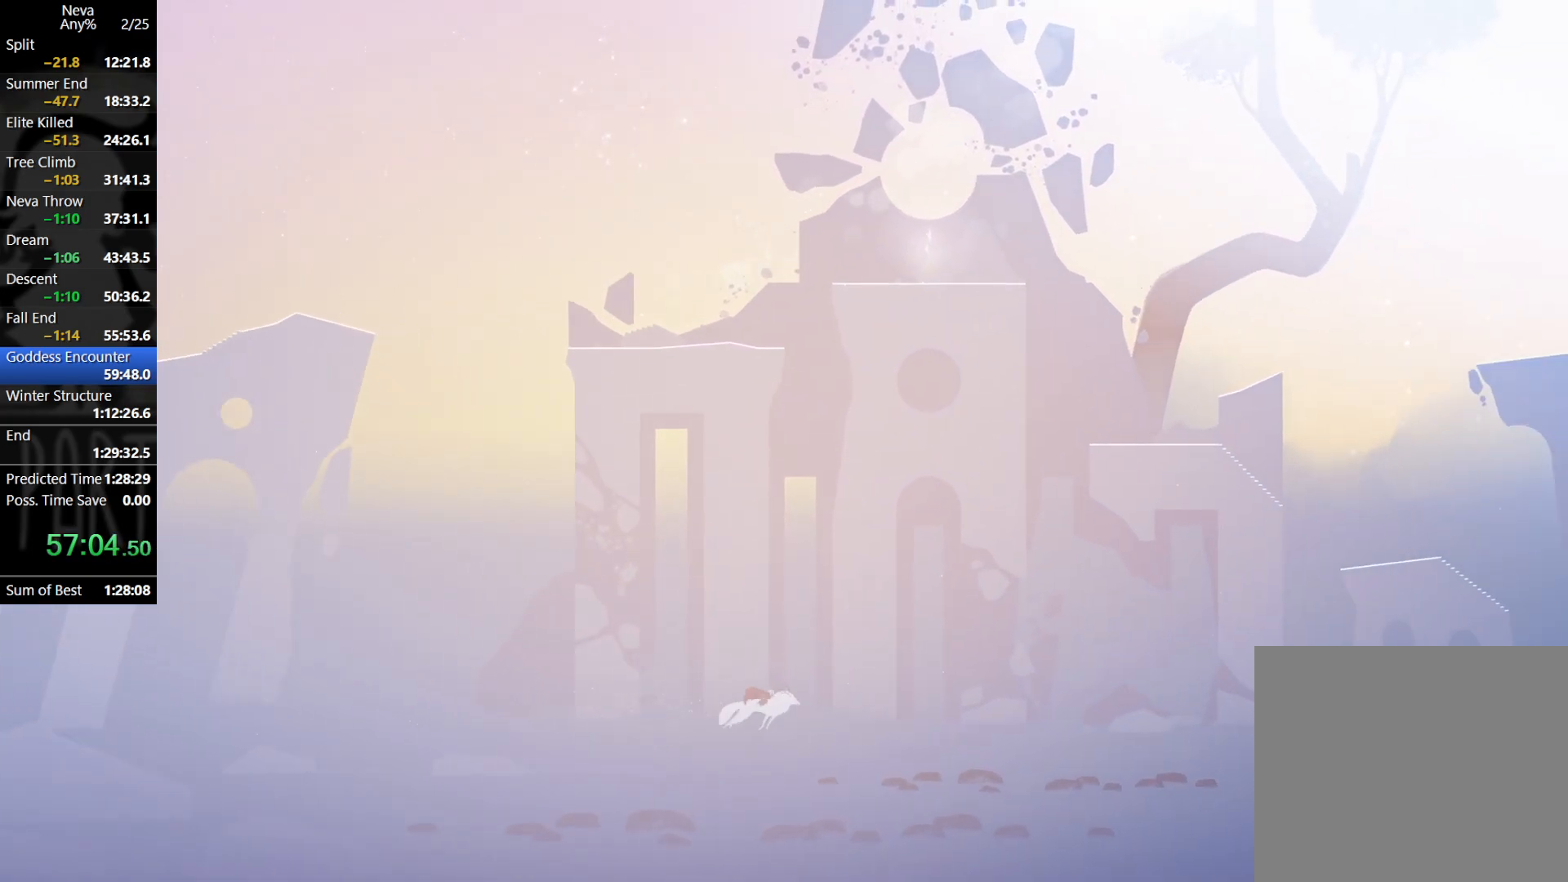
{"buttons": [], "left_stick": "right", "events": [[133, "CROSS", "down"], [500, "CROSS", "up"]]}
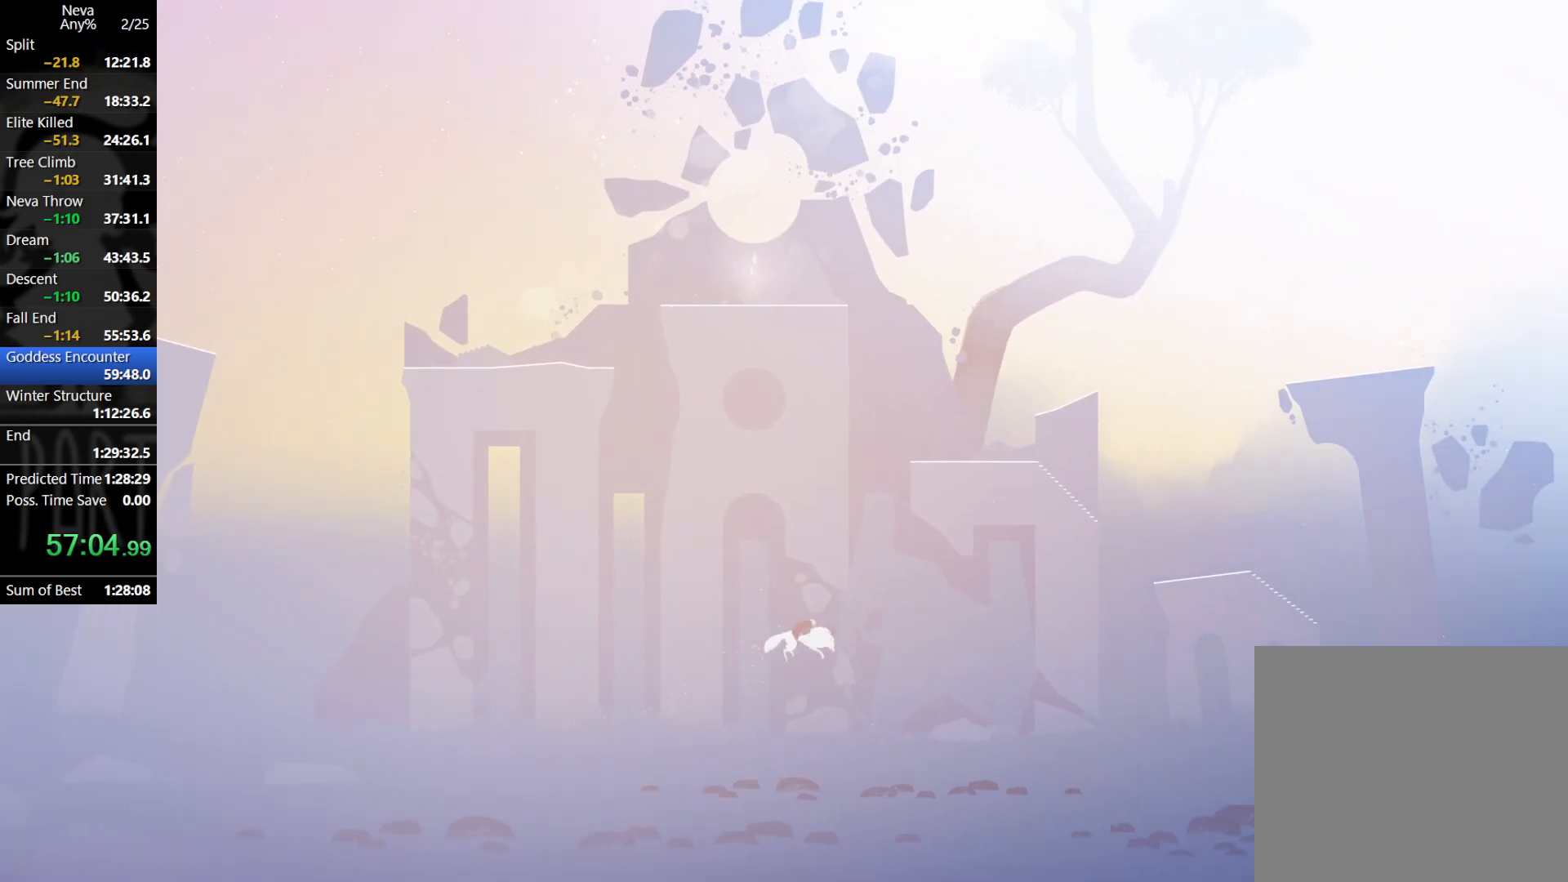
{"buttons": ["CROSS"], "left_stick": "up-right", "events": [[133, "CROSS", "down"], [400, "left_stick", "up-right"]]}
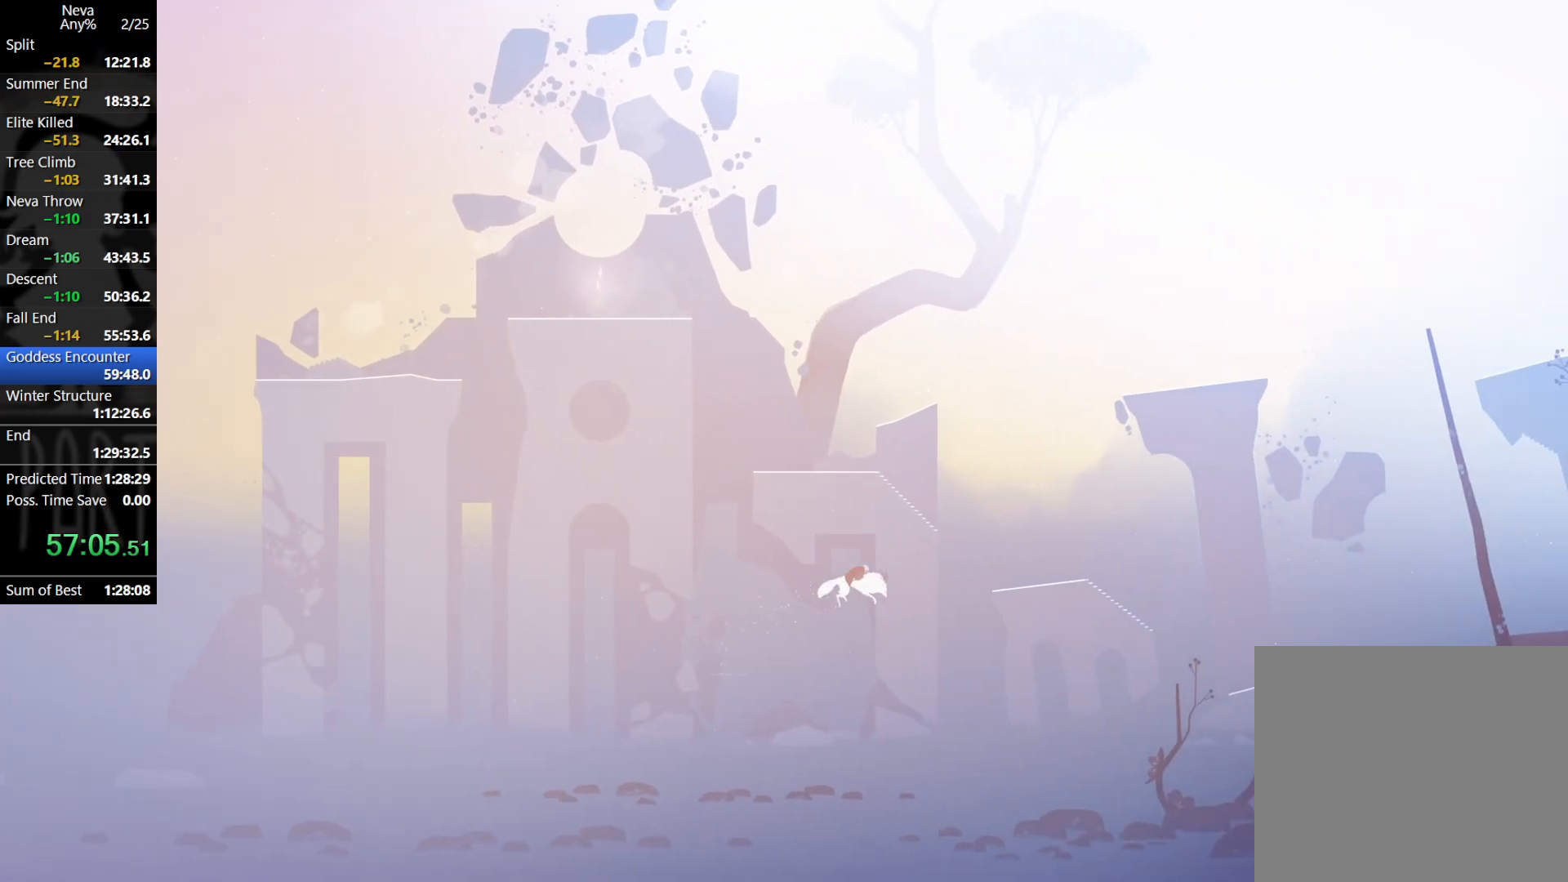
{"buttons": ["CROSS"], "left_stick": "up-right", "events": [[50, "L1", "down"], [200, "L1", "up"], [217, "CROSS", "up"], [433, "CROSS", "down"]]}
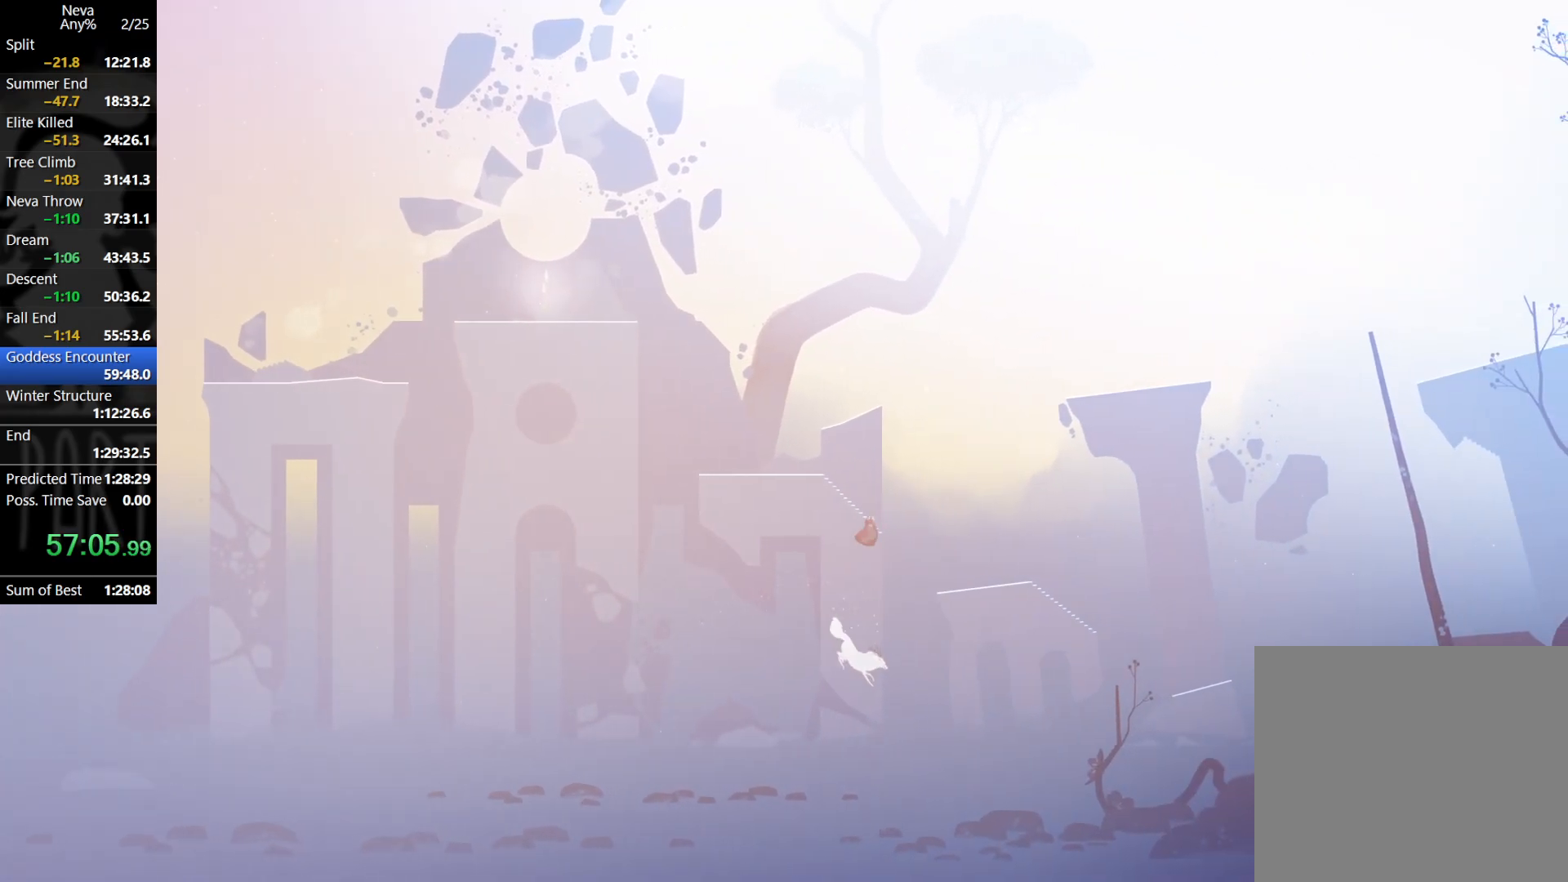
{"buttons": [], "left_stick": "left", "events": [[133, "left_stick", "up-left"], [217, "left_stick", "left"], [317, "CROSS", "up"], [383, "CIRCLE", "down"], [483, "CIRCLE", "up"]]}
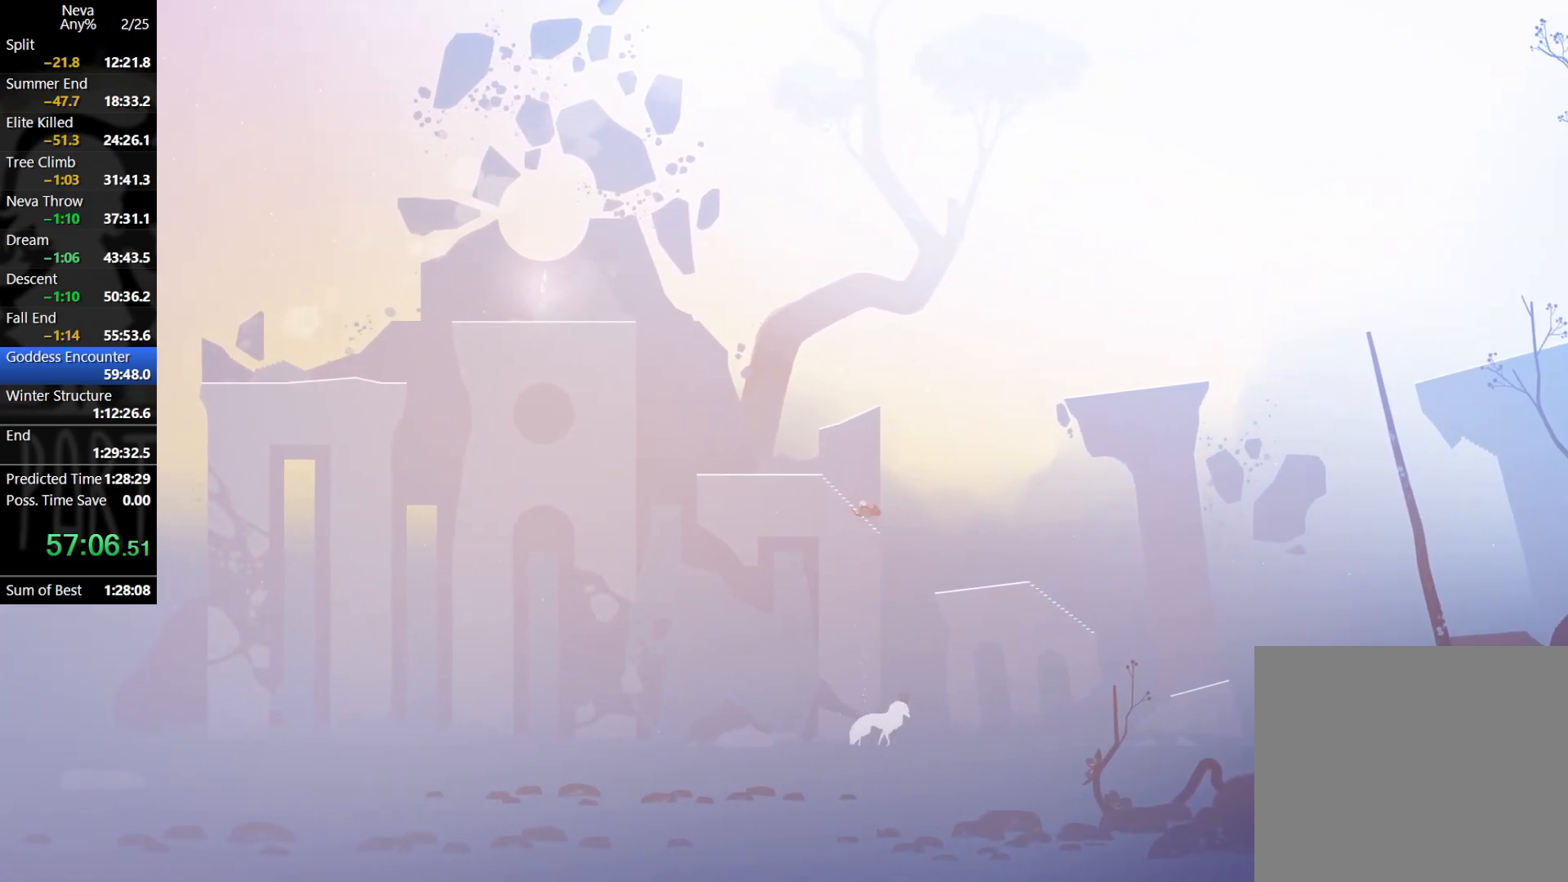
{"buttons": ["CROSS"], "left_stick": "left", "events": [[417, "CROSS", "down"]]}
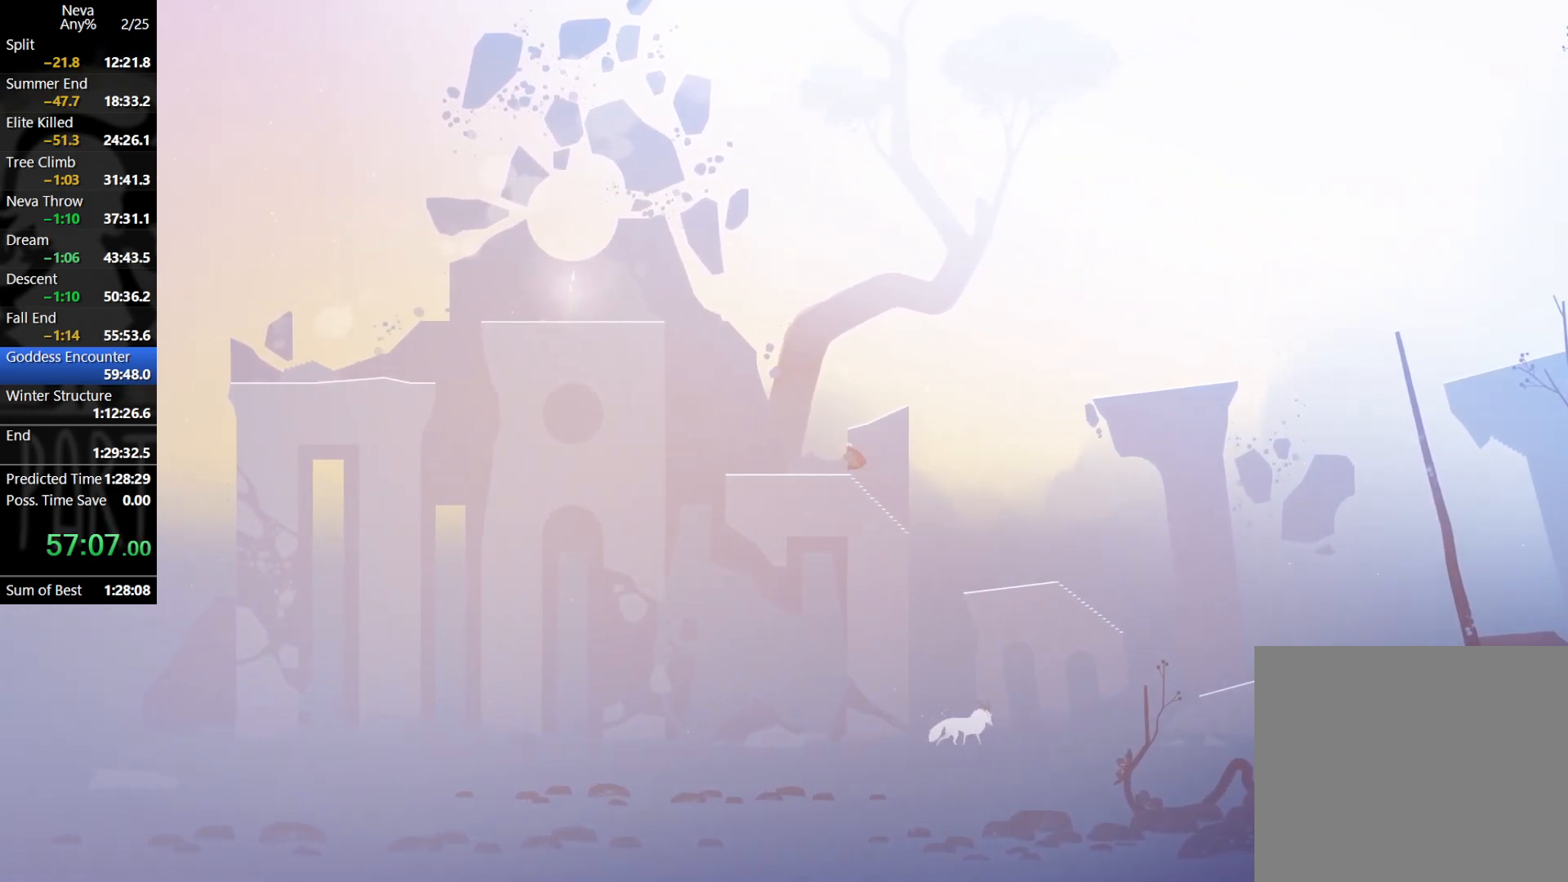
{"buttons": [], "left_stick": "right", "events": [[33, "CROSS", "up"], [117, "CROSS", "down"], [150, "left_stick", "up-right"], [217, "left_stick", "right"], [367, "CROSS", "up"]]}
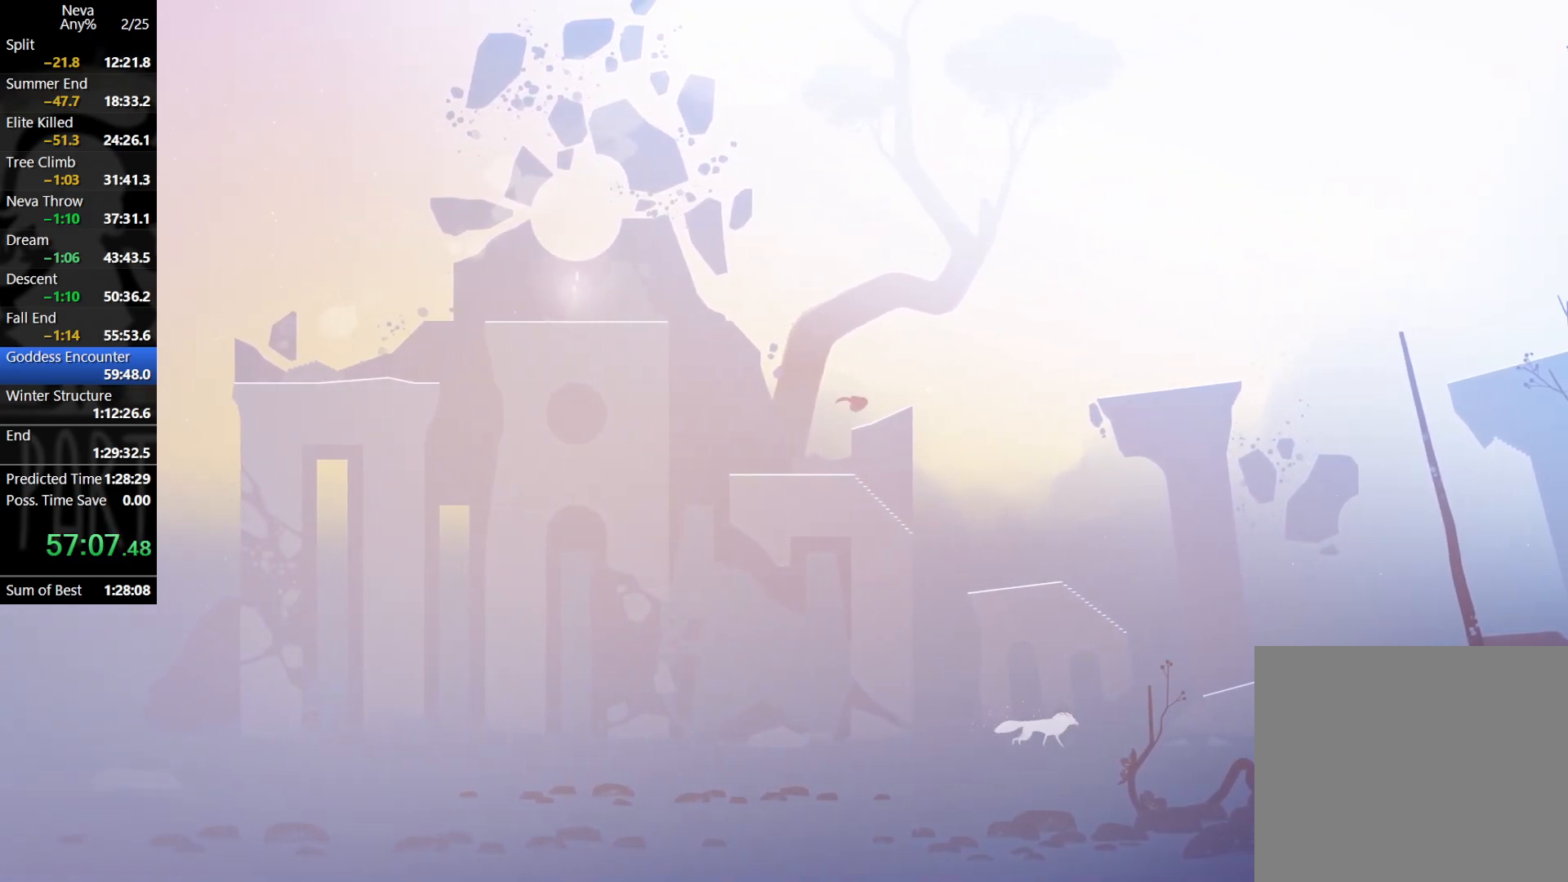
{"buttons": [], "left_stick": "right", "events": []}
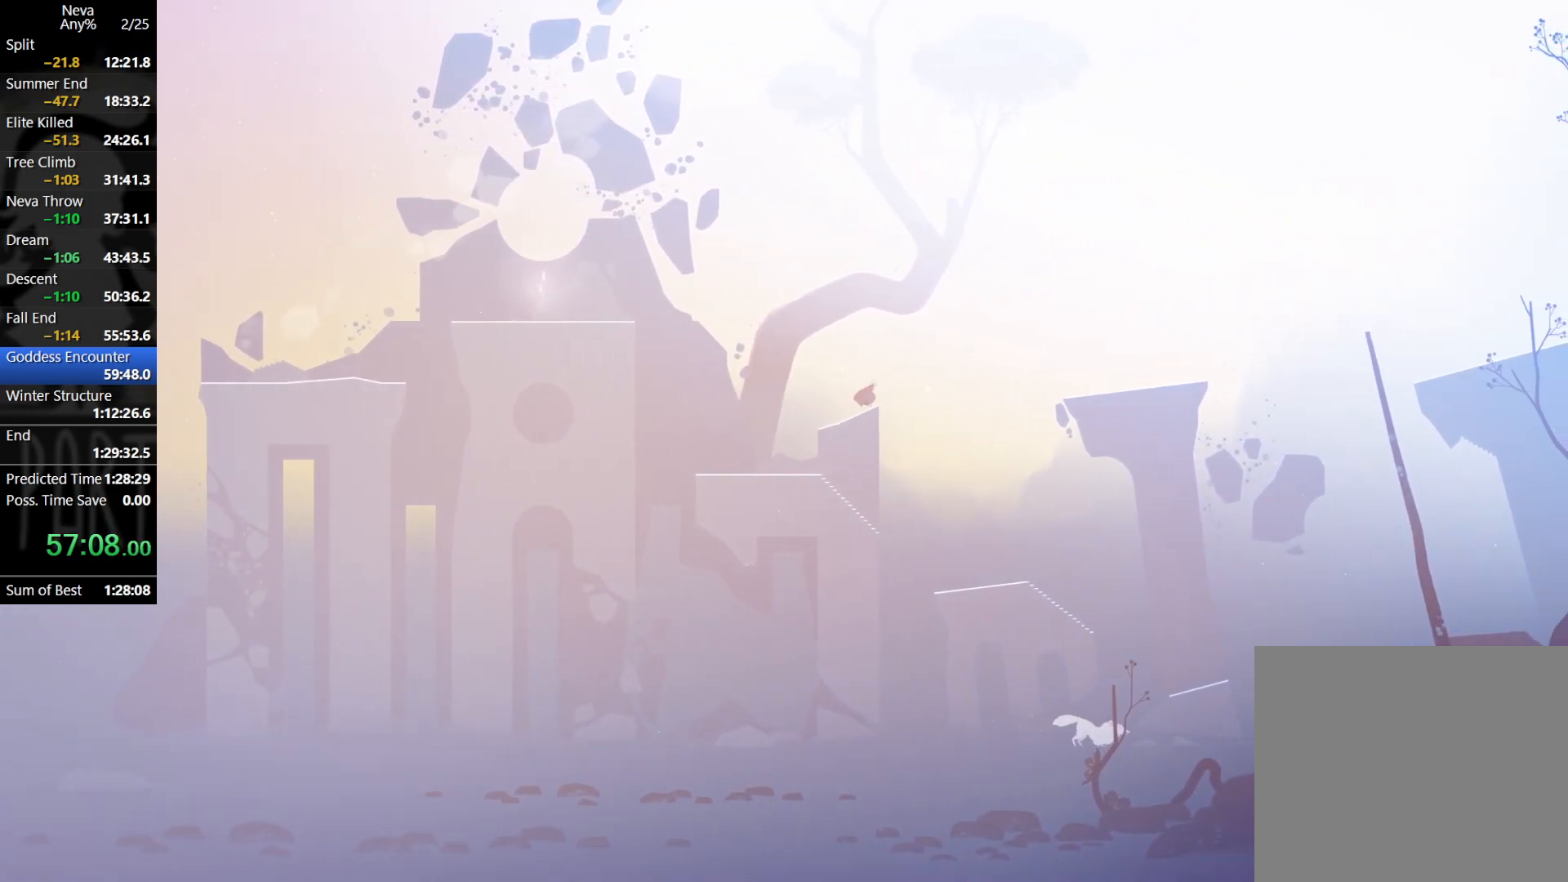
{"buttons": [], "left_stick": "right", "events": [[100, "CROSS", "down"], [433, "CROSS", "up"]]}
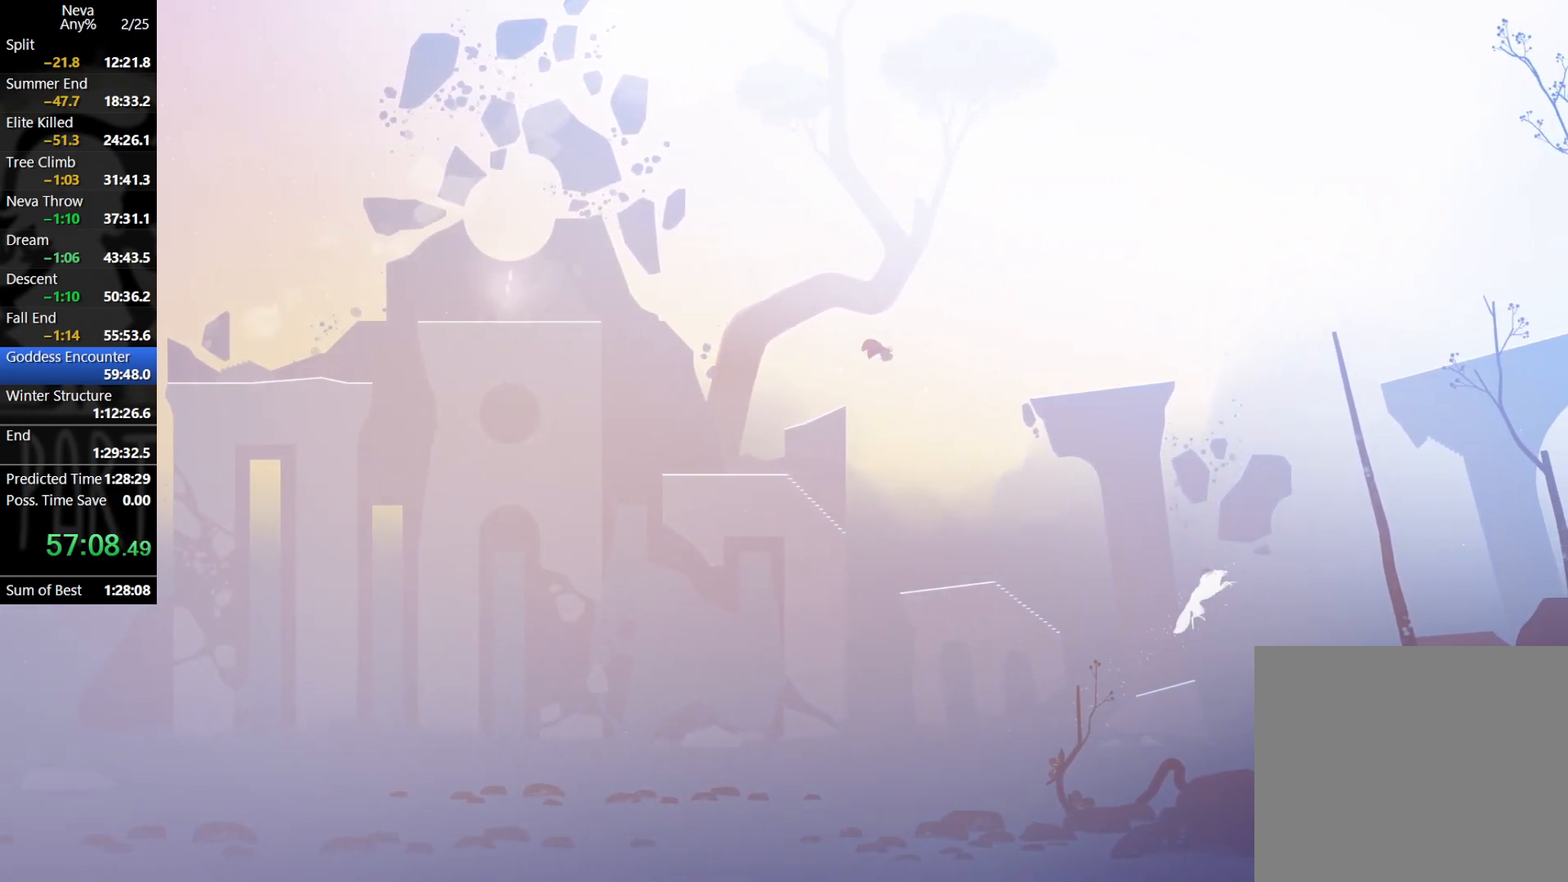
{"buttons": ["CROSS"], "left_stick": "right", "events": [[433, "CROSS", "down"]]}
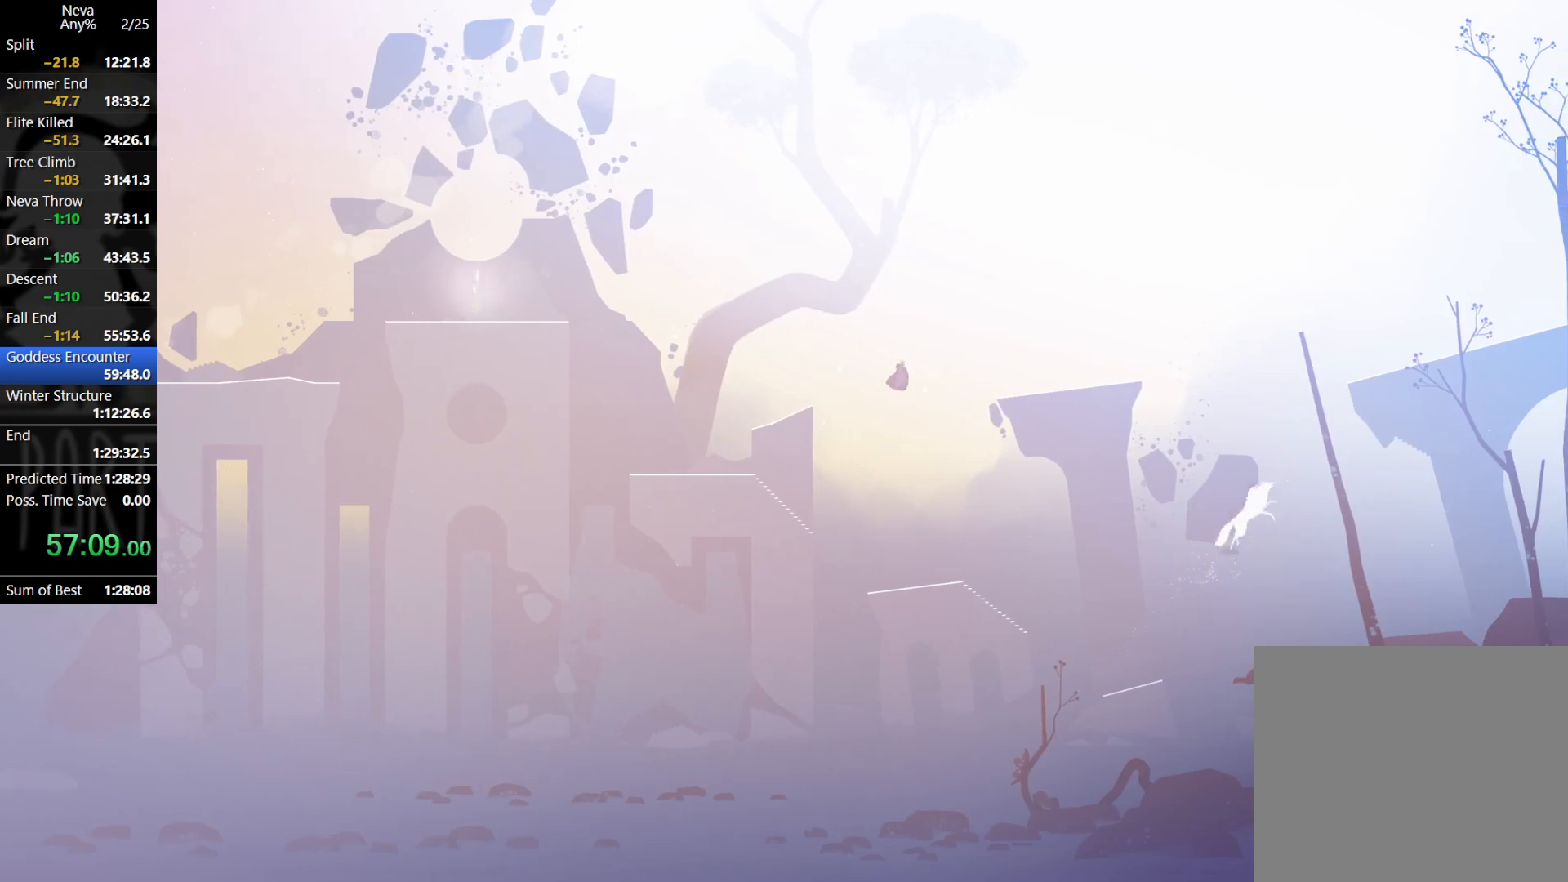
{"buttons": [], "left_stick": "right", "events": [[100, "CROSS", "up"], [167, "CIRCLE", "down"], [283, "CIRCLE", "up"]]}
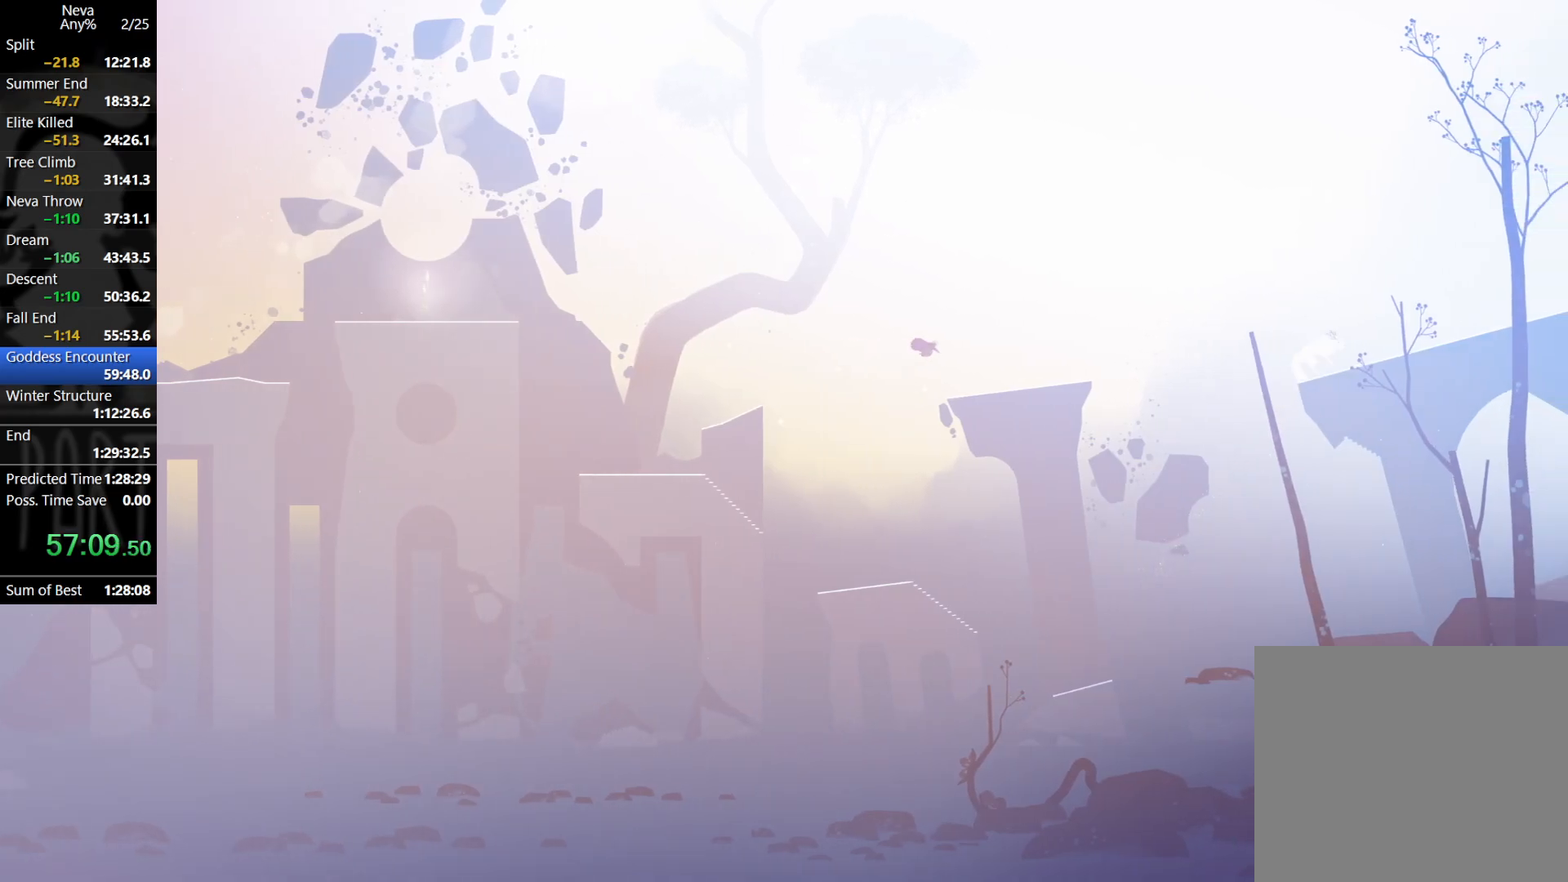
{"buttons": ["CIRCLE"], "left_stick": "right", "events": [[450, "CIRCLE", "down"]]}